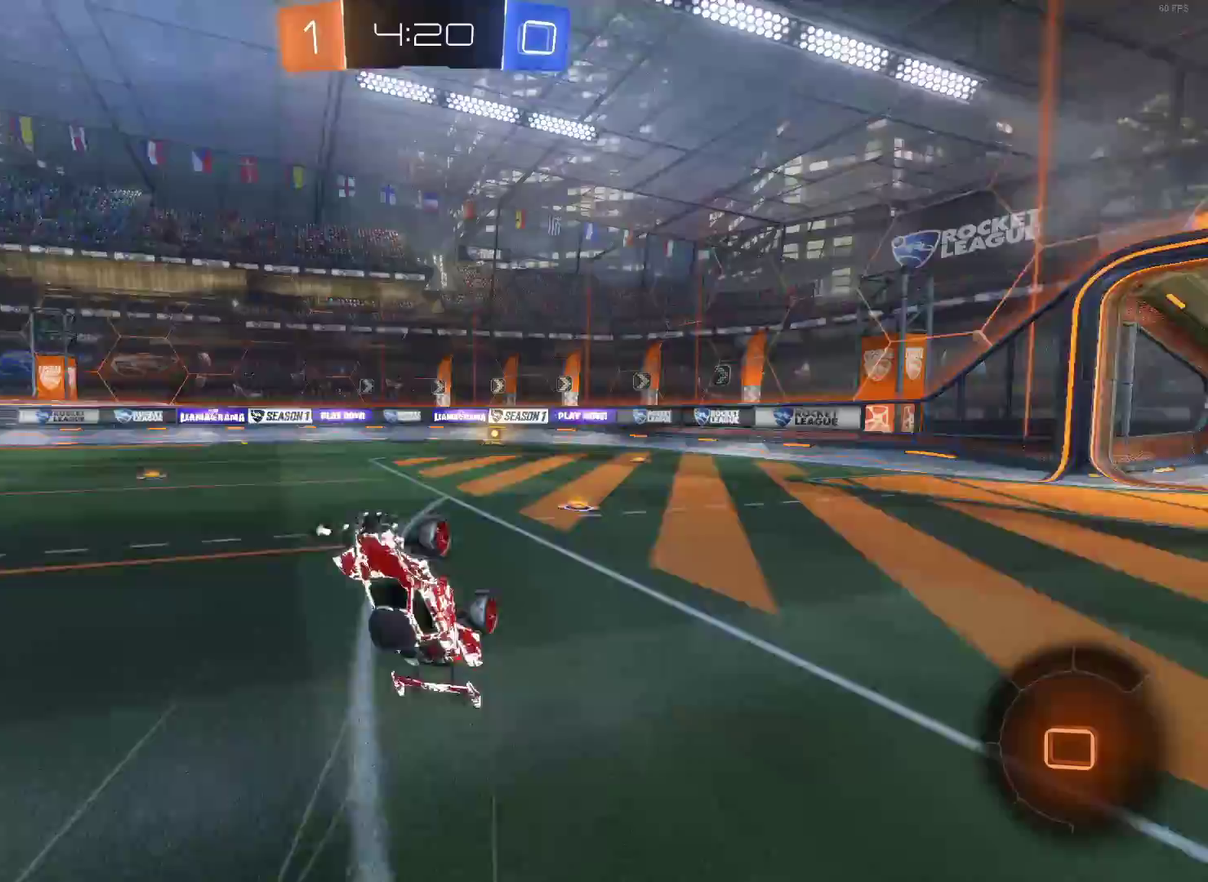
Gameplay with a controller (PlayStation layout); each line is a JSON object with the inputs held at the frame after it. "events" lists button and stick changes between this image and that frame as [ms after this image, input, new state], when the widget could be followed in between.
{"buttons": ["R2"], "left_stick": "left", "right_stick": "center", "events": [[500, "left_stick", "left"]]}
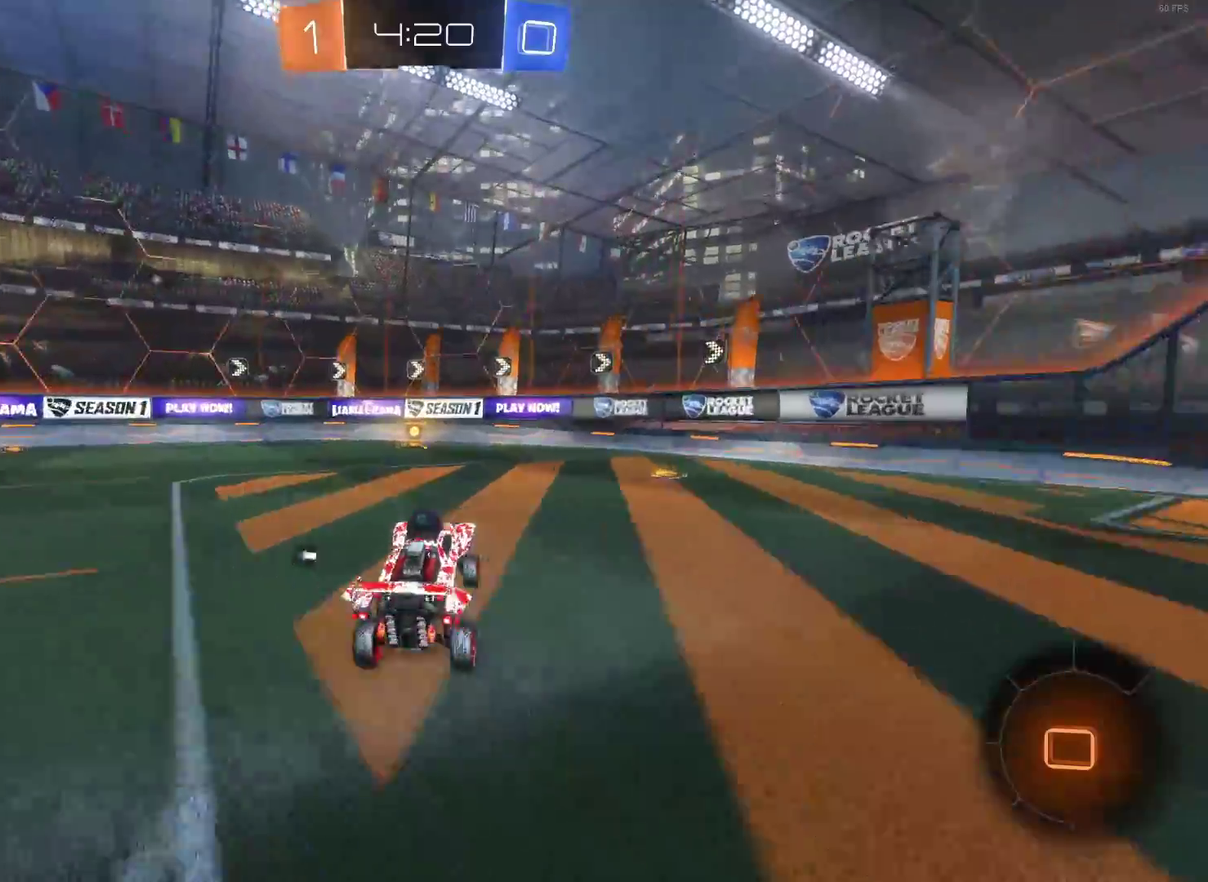
{"buttons": ["R2"], "left_stick": "center", "right_stick": "center", "events": [[167, "left_stick", "center"], [183, "TRIANGLE", "down"], [350, "TRIANGLE", "up"]]}
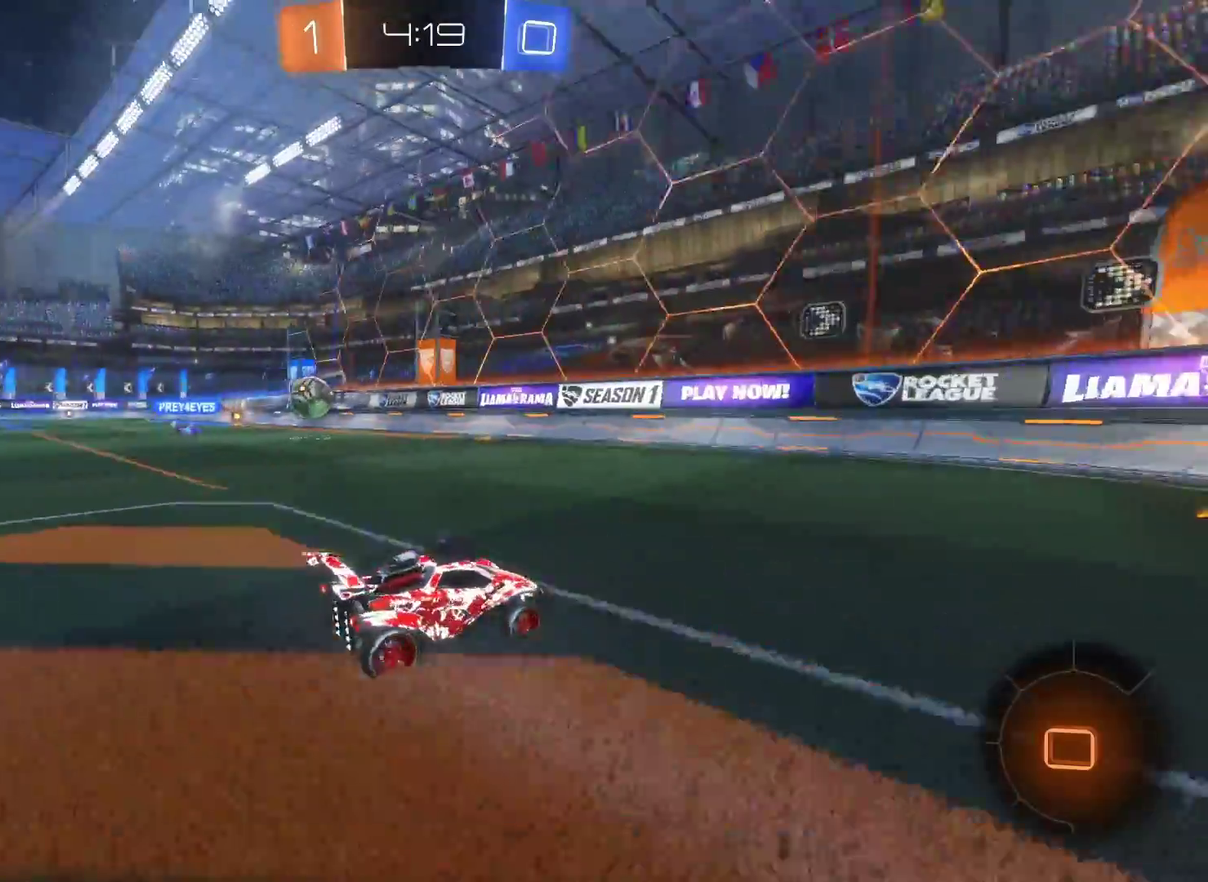
{"buttons": ["R2"], "left_stick": "right", "right_stick": "center", "events": [[33, "left_stick", "right"]]}
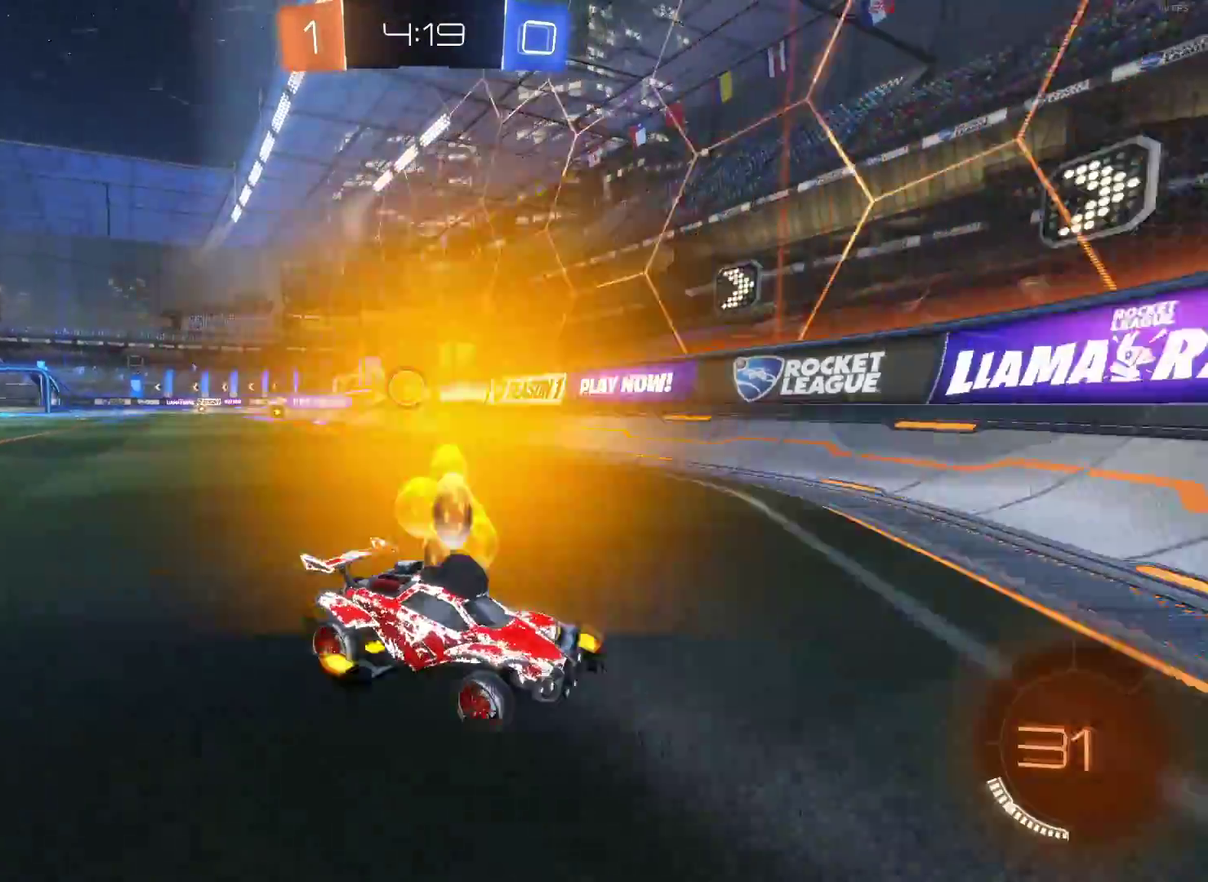
{"buttons": ["R2"], "left_stick": "right", "right_stick": "center", "events": []}
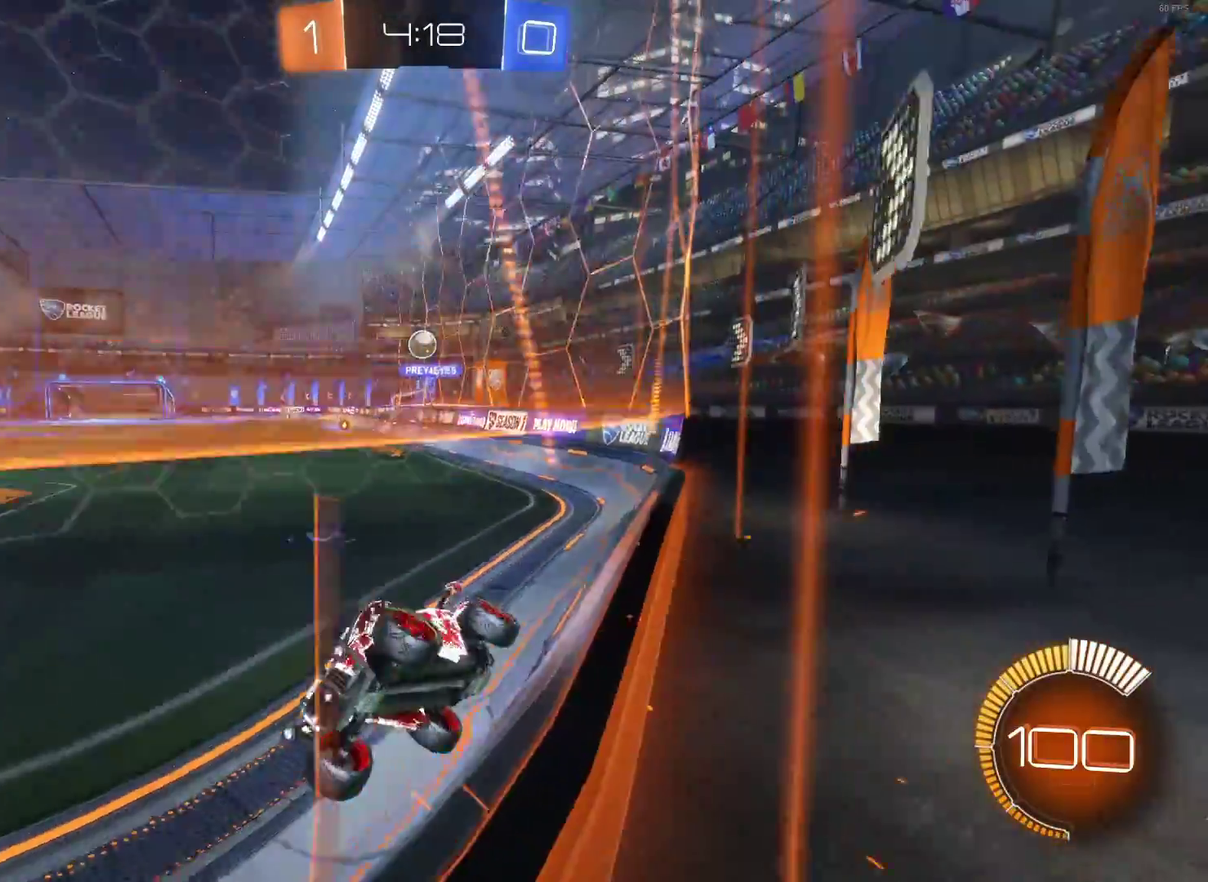
{"buttons": ["R2"], "left_stick": "right", "right_stick": "center", "events": []}
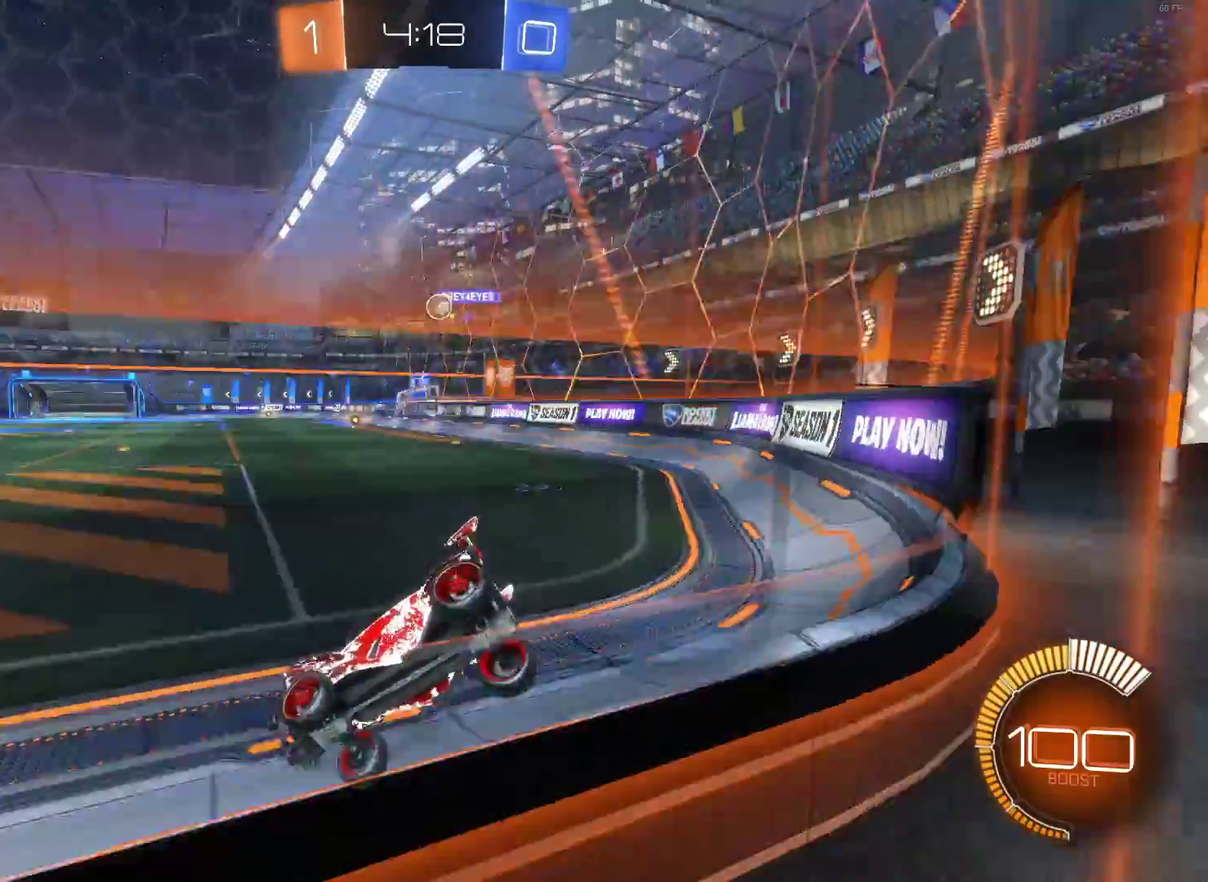
{"buttons": ["L2"], "left_stick": "left", "right_stick": "center", "events": [[50, "left_stick", "center"], [233, "left_stick", "left"], [283, "left_stick", "center"], [350, "R2", "up"], [400, "L2", "down"], [400, "left_stick", "left"]]}
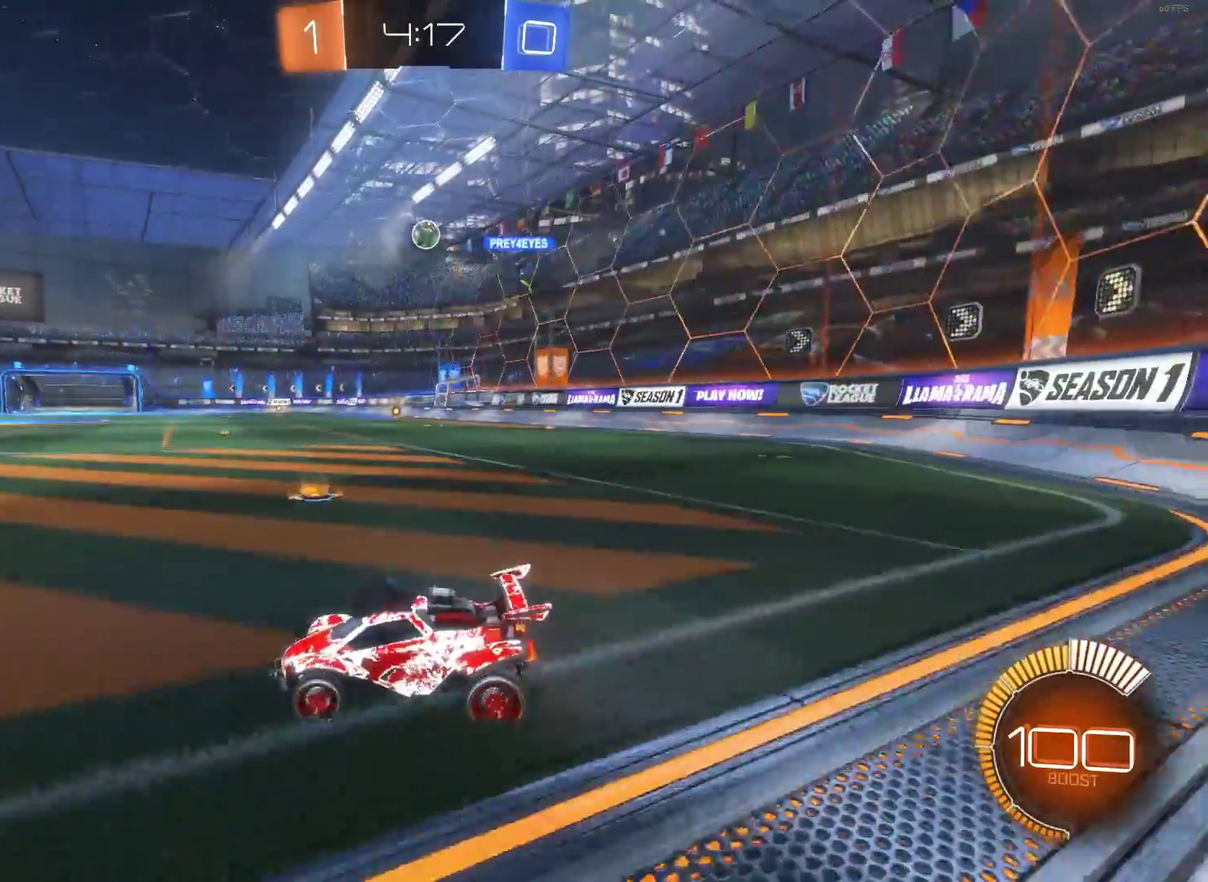
{"buttons": ["CIRCLE", "R2"], "left_stick": "right", "right_stick": "center", "events": [[17, "left_stick", "center"], [83, "R2", "down"], [100, "L2", "up"], [100, "left_stick", "right"], [267, "CIRCLE", "down"], [267, "left_stick", "center"], [467, "left_stick", "right"]]}
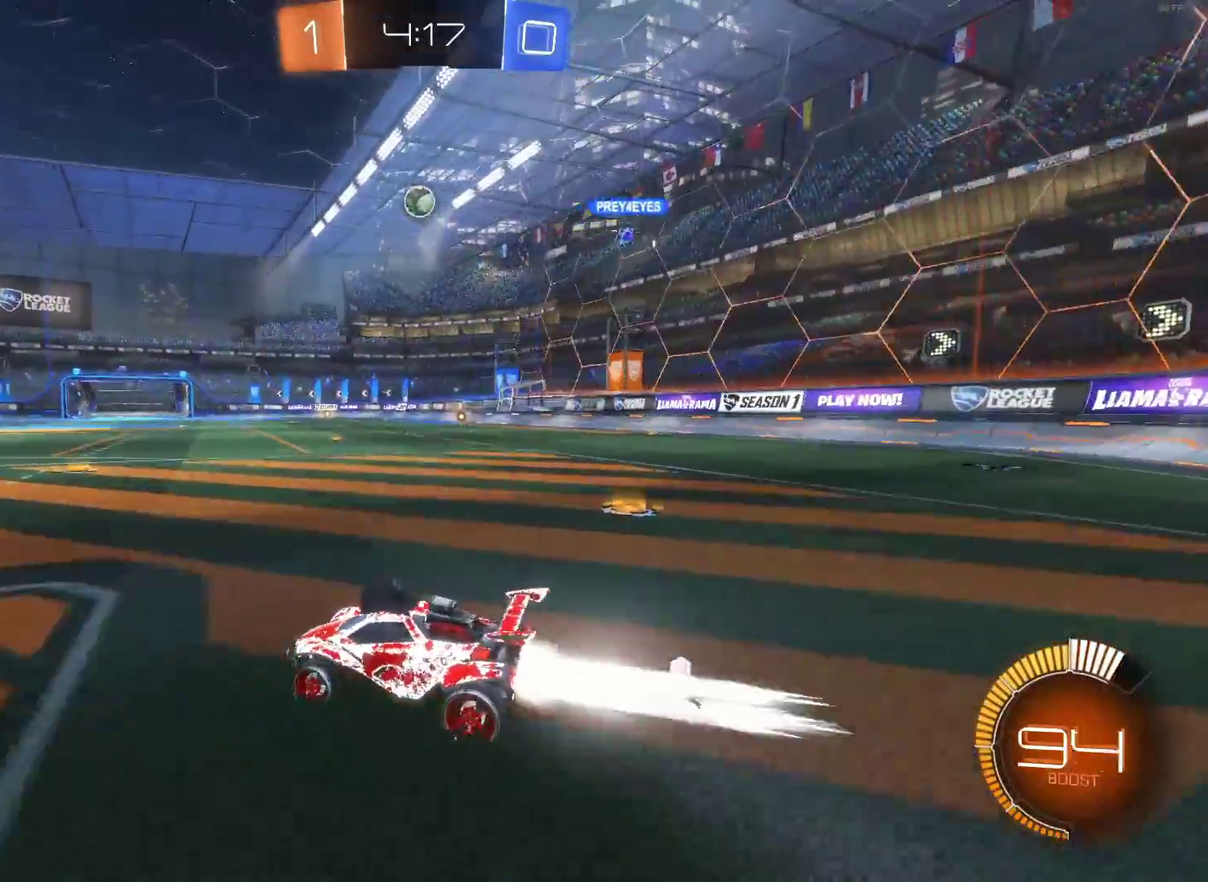
{"buttons": ["R2"], "left_stick": "right", "right_stick": "center", "events": [[67, "left_stick", "center"], [217, "left_stick", "right"], [333, "CIRCLE", "up"], [350, "left_stick", "center"], [450, "left_stick", "right"]]}
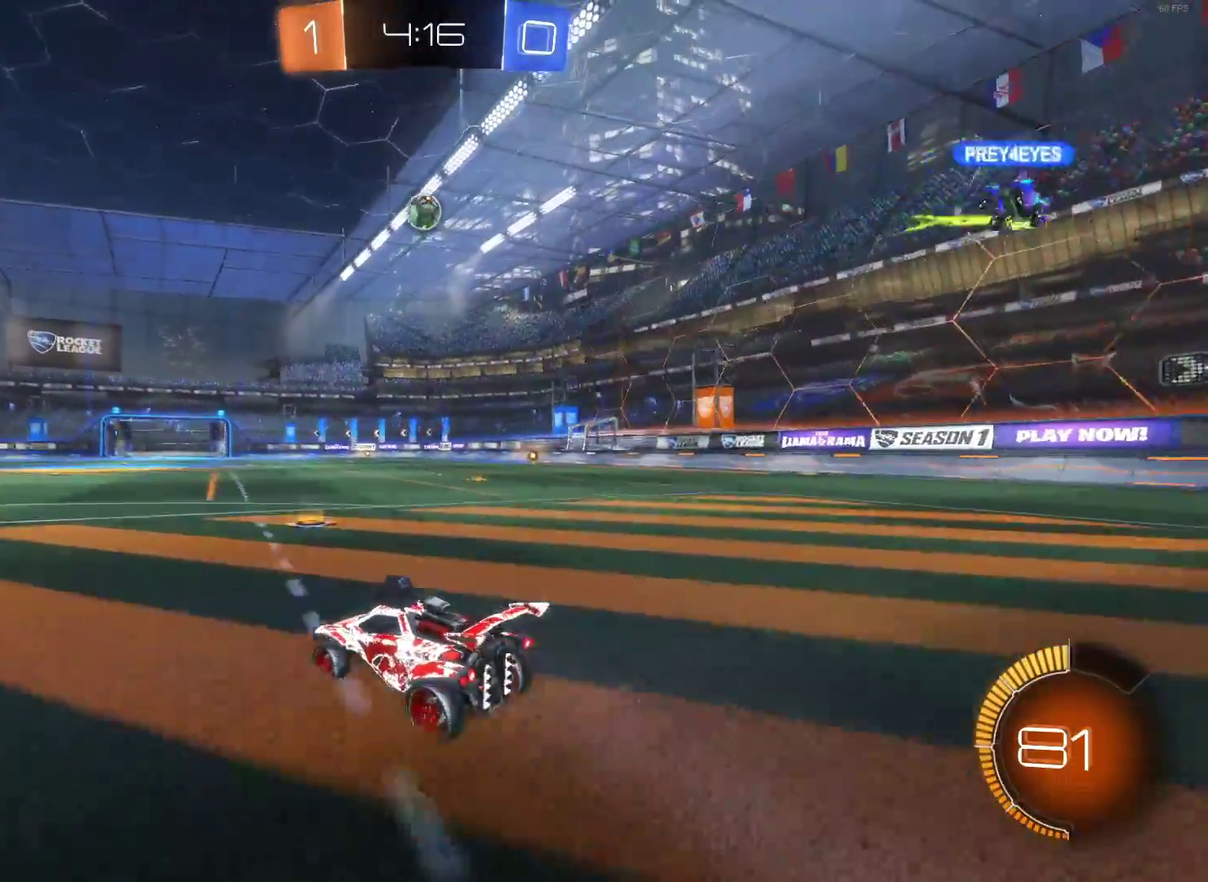
{"buttons": ["R2"], "left_stick": "down", "right_stick": "center", "events": [[33, "left_stick", "center"], [67, "CROSS", "down"], [267, "CROSS", "up"], [333, "CROSS", "down"], [450, "CROSS", "up"], [500, "left_stick", "down"]]}
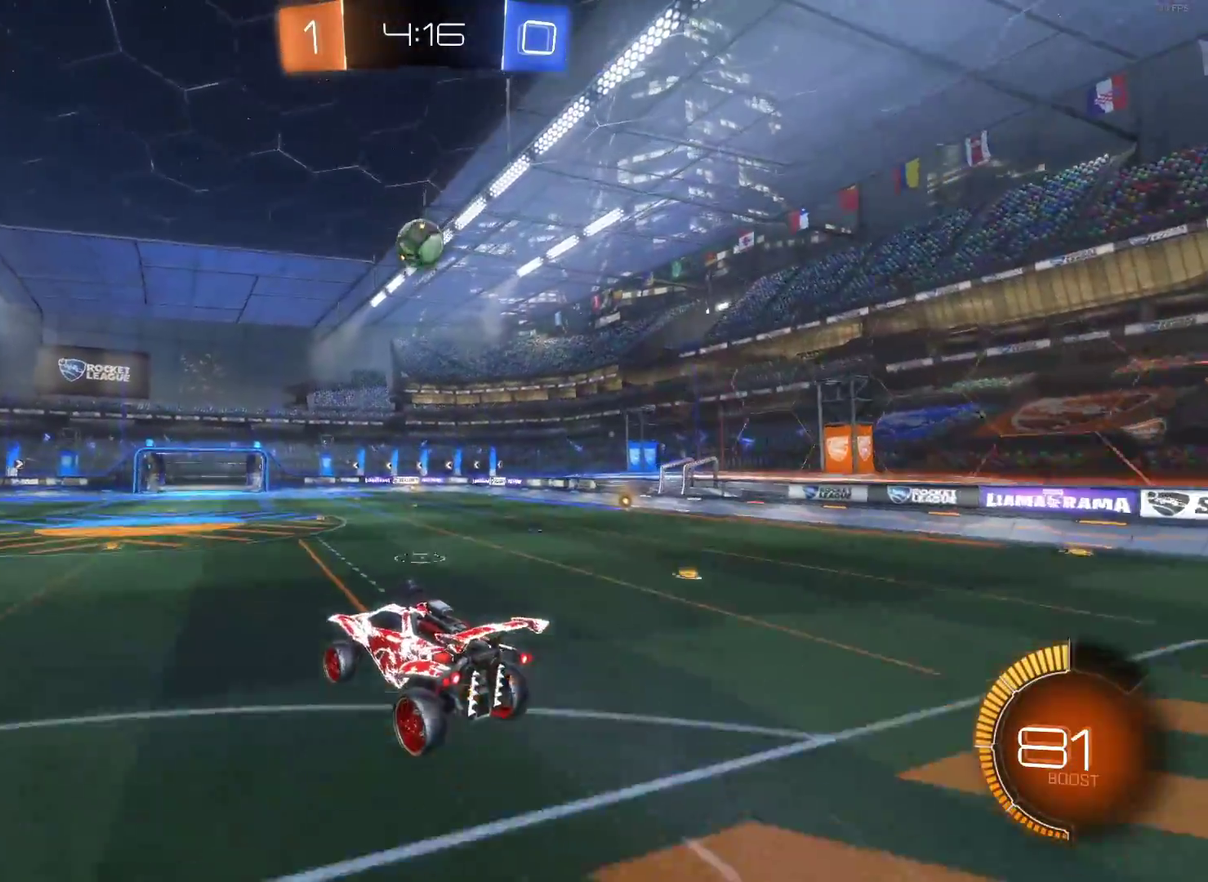
{"buttons": ["CIRCLE", "R2"], "left_stick": "right", "right_stick": "center", "events": [[17, "CIRCLE", "down"], [150, "left_stick", "up"], [333, "left_stick", "center"], [450, "left_stick", "right"]]}
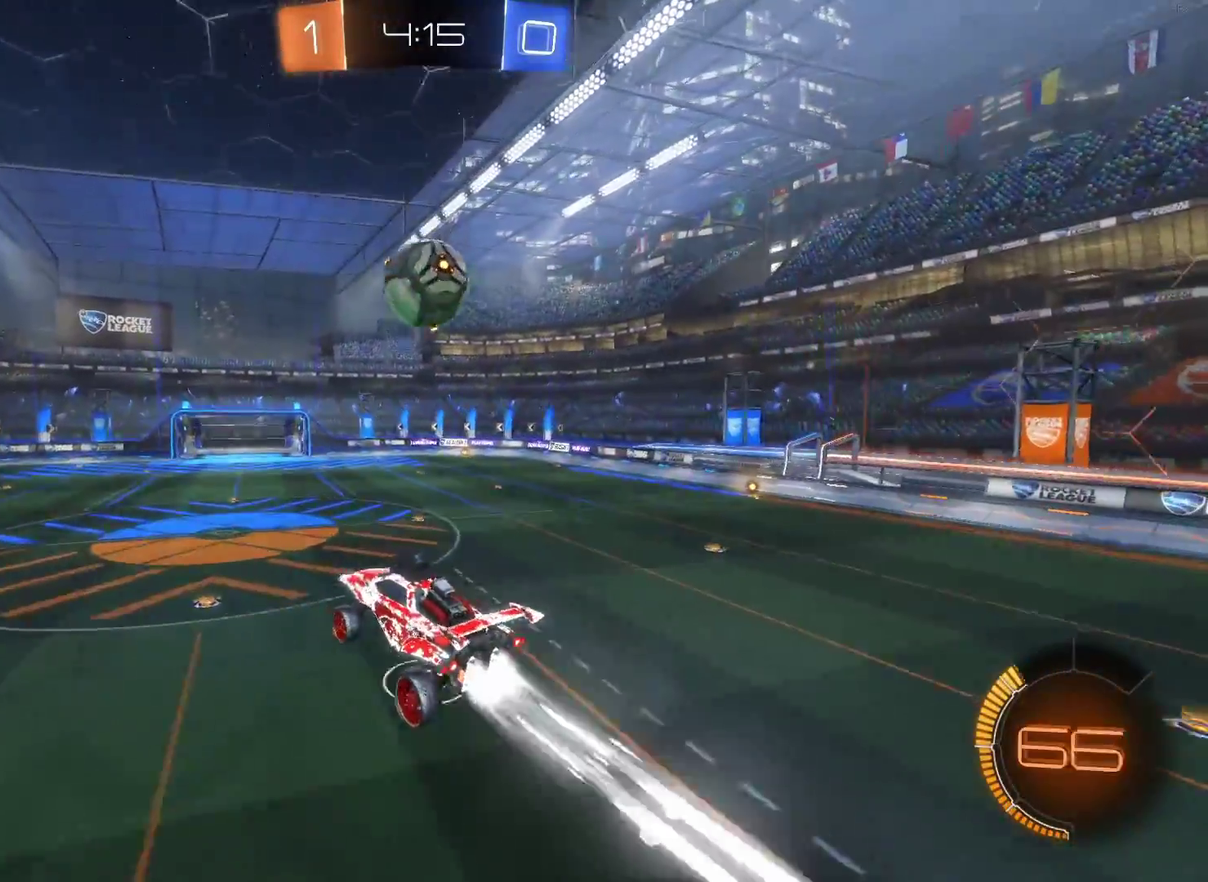
{"buttons": [], "left_stick": "center", "right_stick": "center", "events": [[150, "CIRCLE", "up"], [200, "left_stick", "center"], [467, "R2", "up"]]}
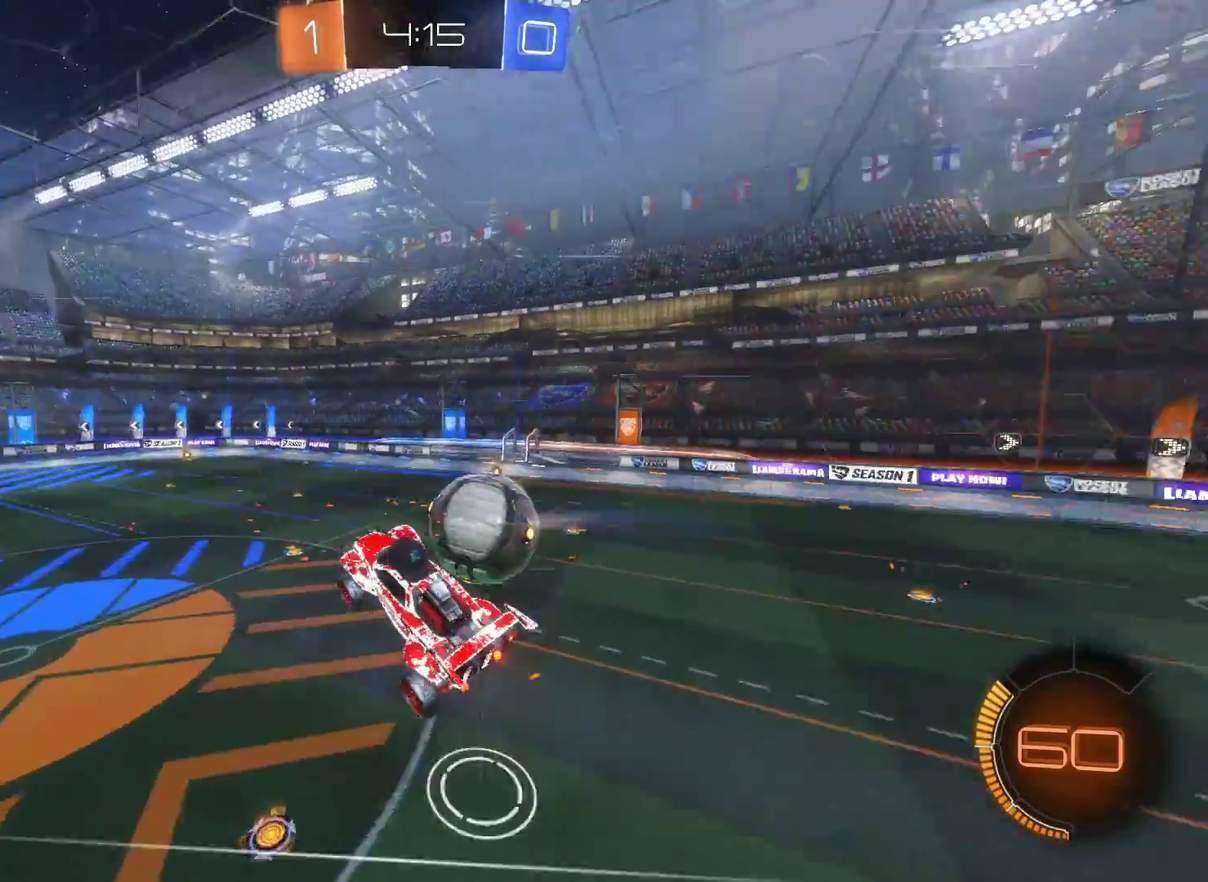
{"buttons": ["R2"], "left_stick": "up-left", "right_stick": "center", "events": [[250, "R2", "down"], [250, "left_stick", "up-left"]]}
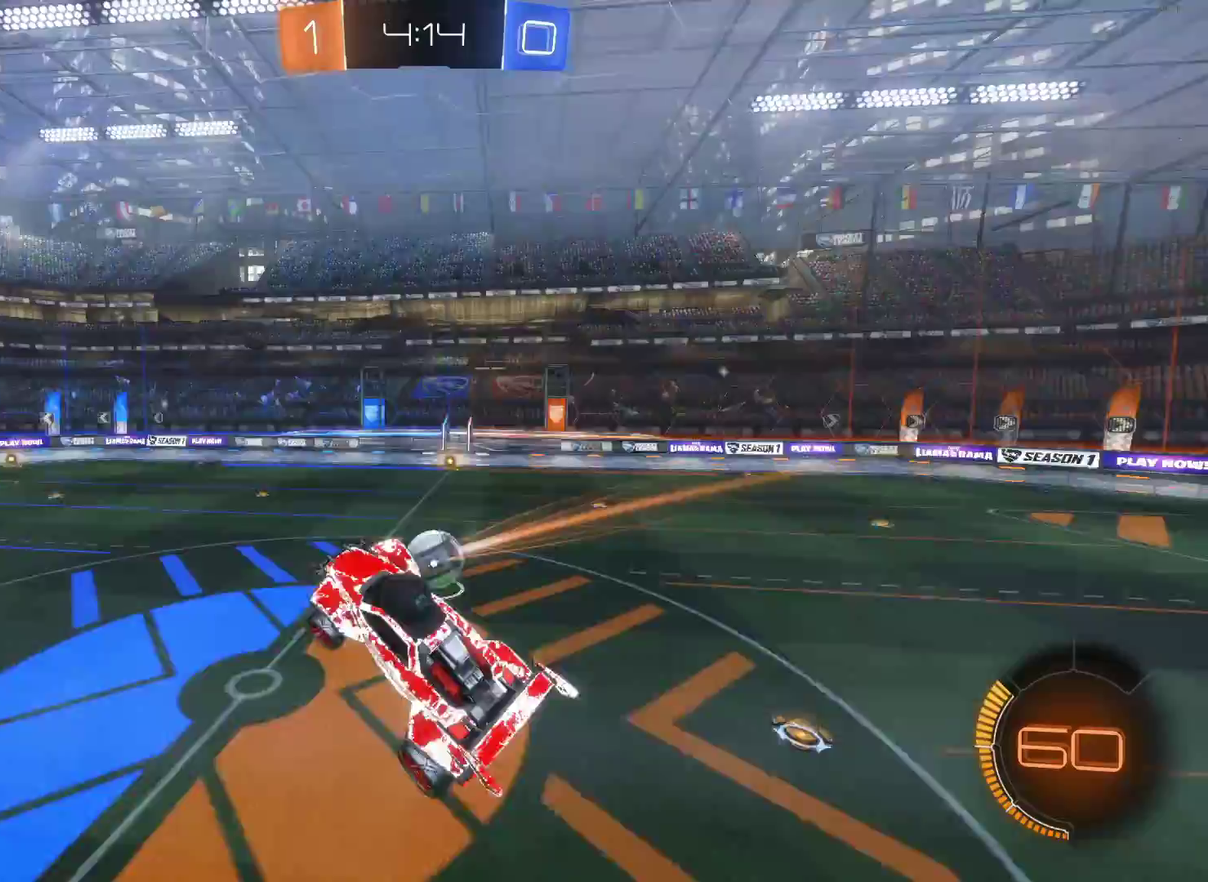
{"buttons": ["CIRCLE", "R2"], "left_stick": "center", "right_stick": "center", "events": [[33, "left_stick", "left"], [117, "left_stick", "center"], [233, "left_stick", "down"], [333, "CIRCLE", "down"], [433, "left_stick", "center"]]}
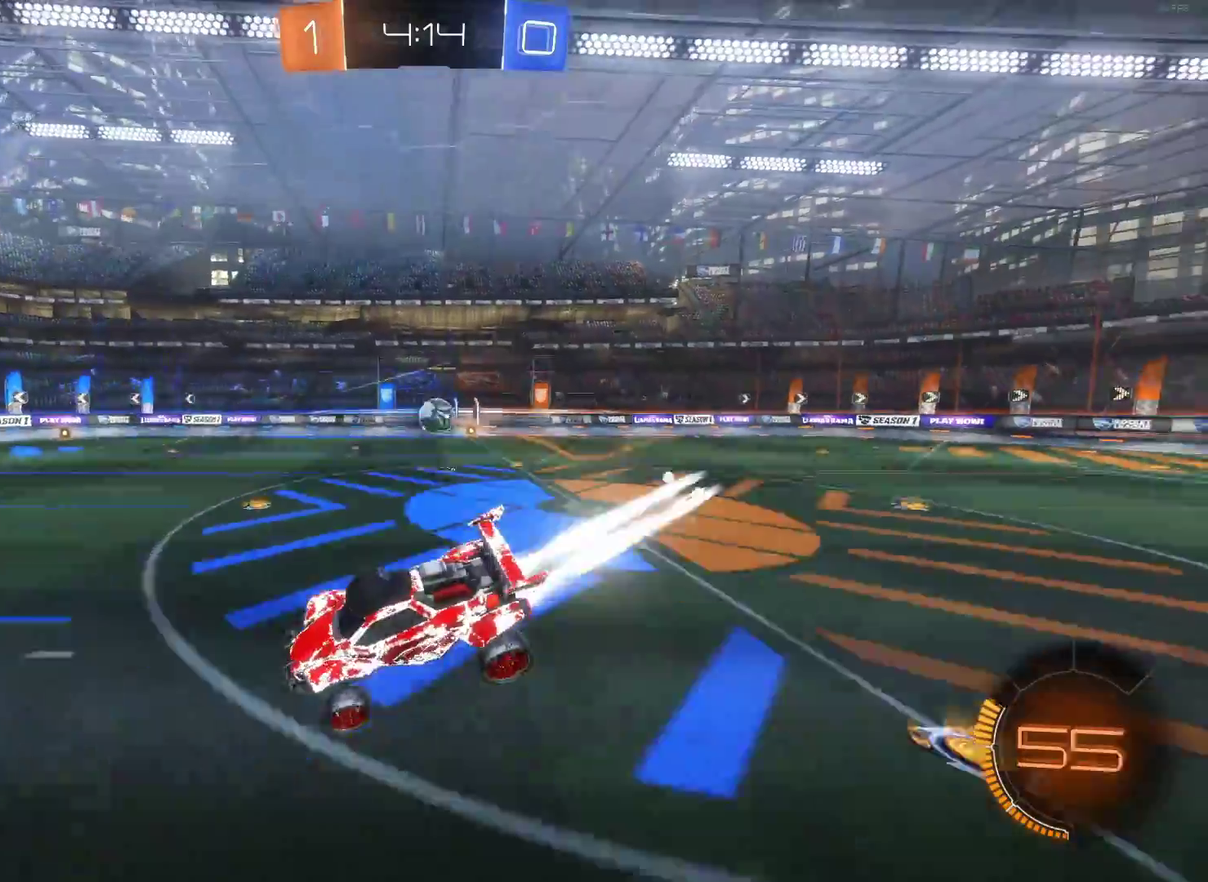
{"buttons": ["R2"], "left_stick": "right", "right_stick": "center", "events": [[83, "left_stick", "right"], [400, "CIRCLE", "up"]]}
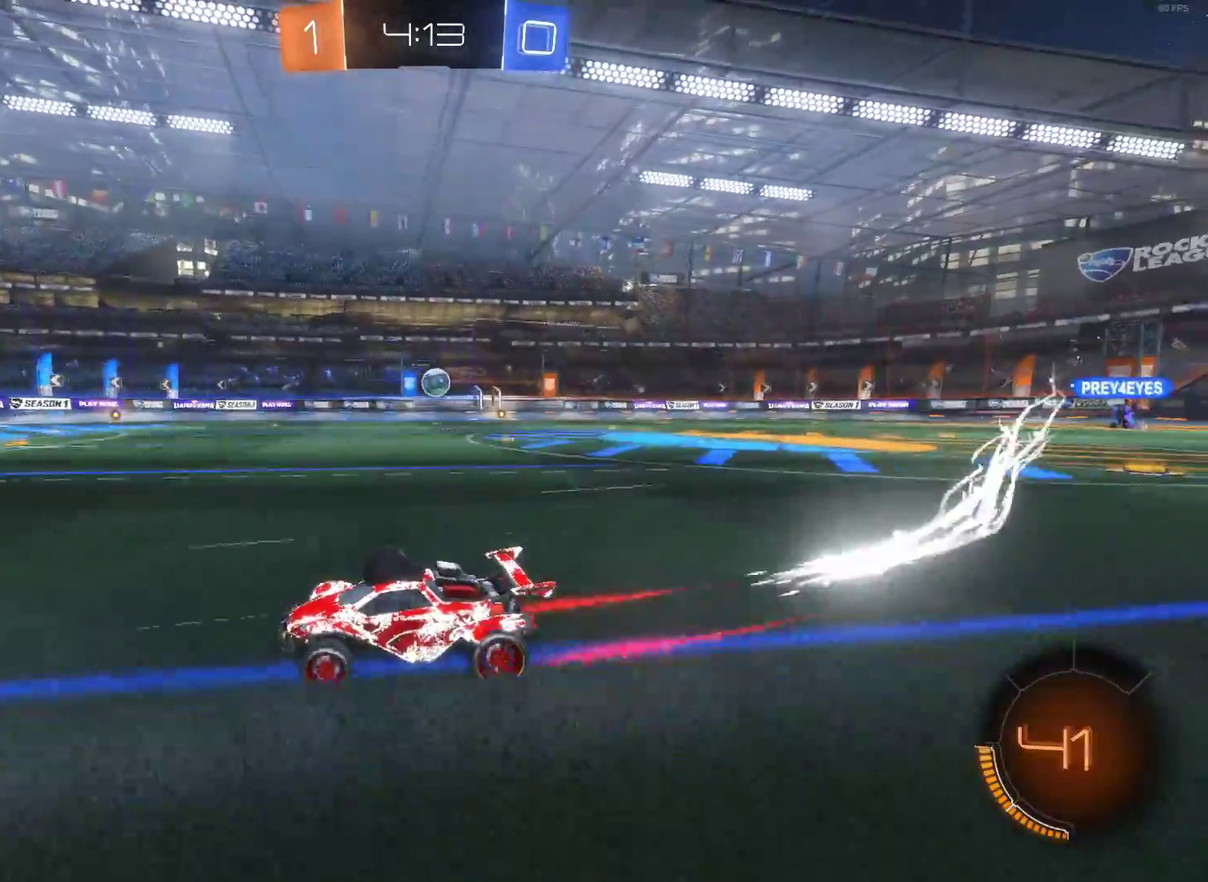
{"buttons": ["R2"], "left_stick": "right", "right_stick": "center", "events": [[33, "CIRCLE", "down"], [450, "CIRCLE", "up"]]}
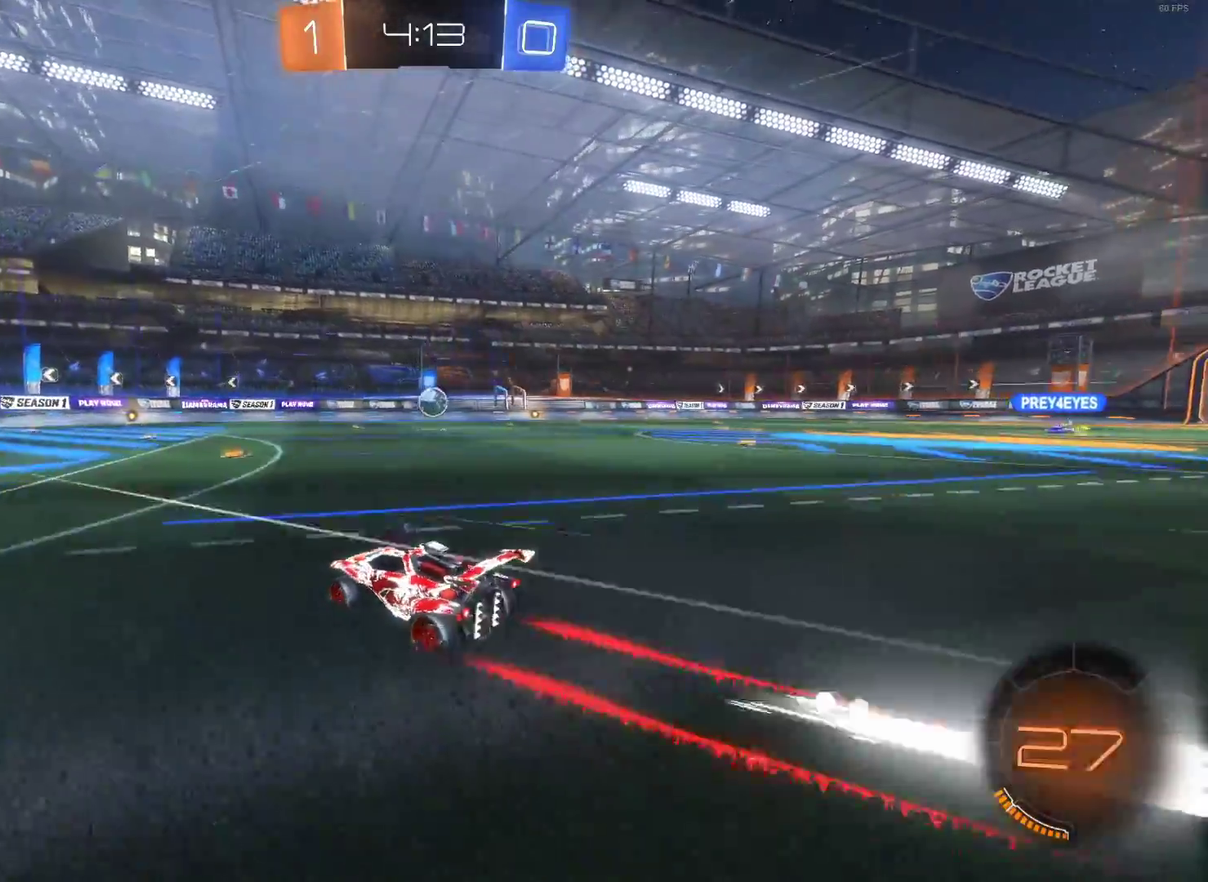
{"buttons": ["R2"], "left_stick": "center", "right_stick": "center", "events": [[300, "left_stick", "center"], [333, "CIRCLE", "down"], [383, "left_stick", "right"], [483, "CIRCLE", "up"], [483, "left_stick", "center"]]}
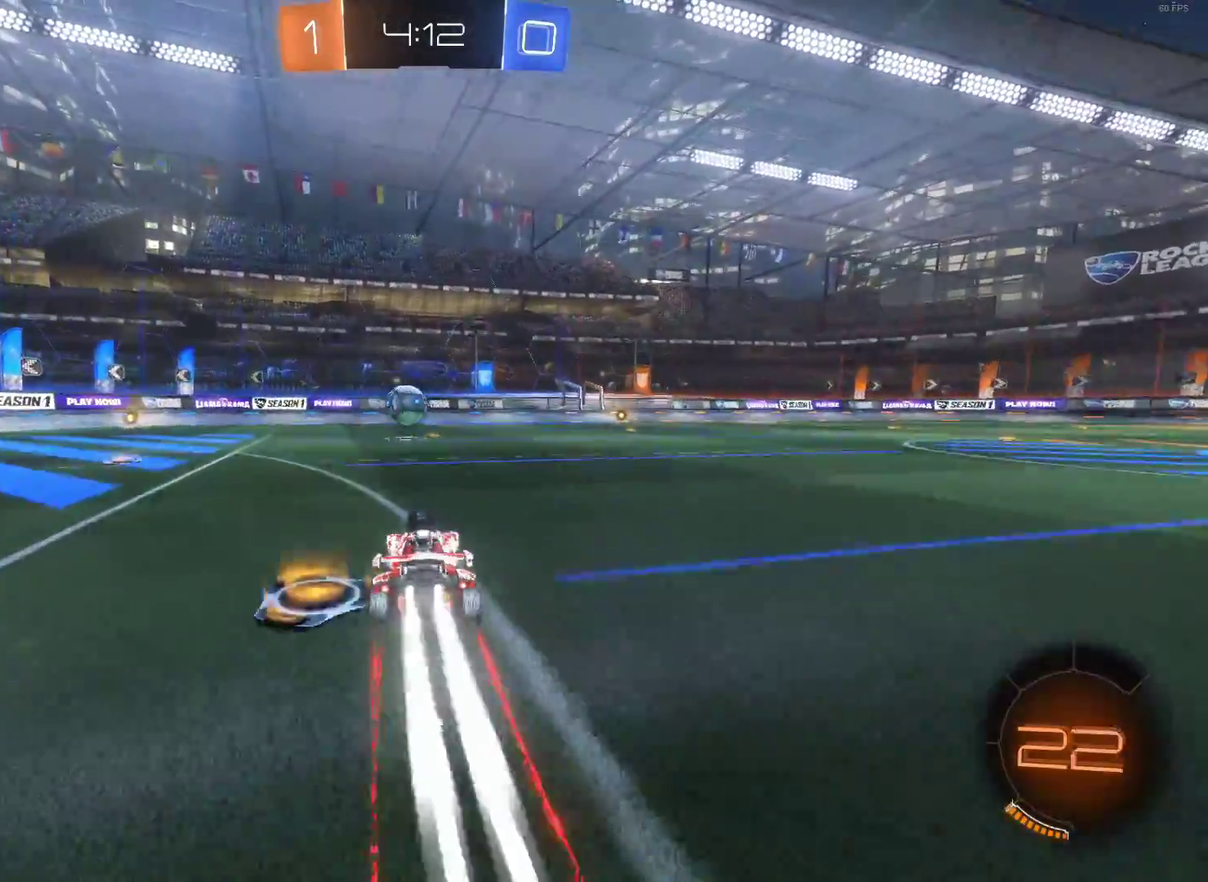
{"buttons": ["R2"], "left_stick": "left", "right_stick": "center", "events": [[83, "left_stick", "left"], [217, "left_stick", "center"], [367, "left_stick", "left"]]}
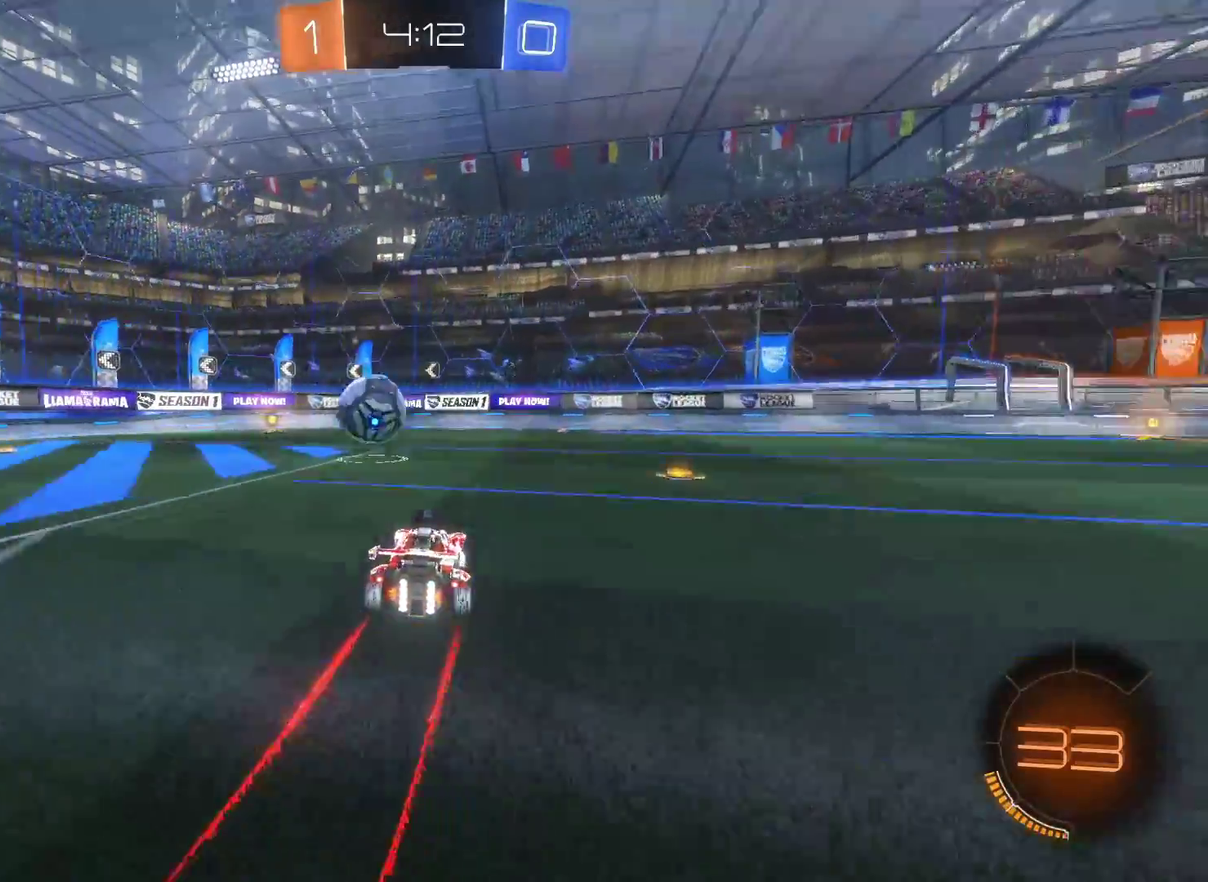
{"buttons": ["R2"], "left_stick": "center", "right_stick": "center", "events": [[17, "left_stick", "center"], [100, "left_stick", "left"], [217, "left_stick", "center"], [283, "left_stick", "right"], [433, "left_stick", "center"]]}
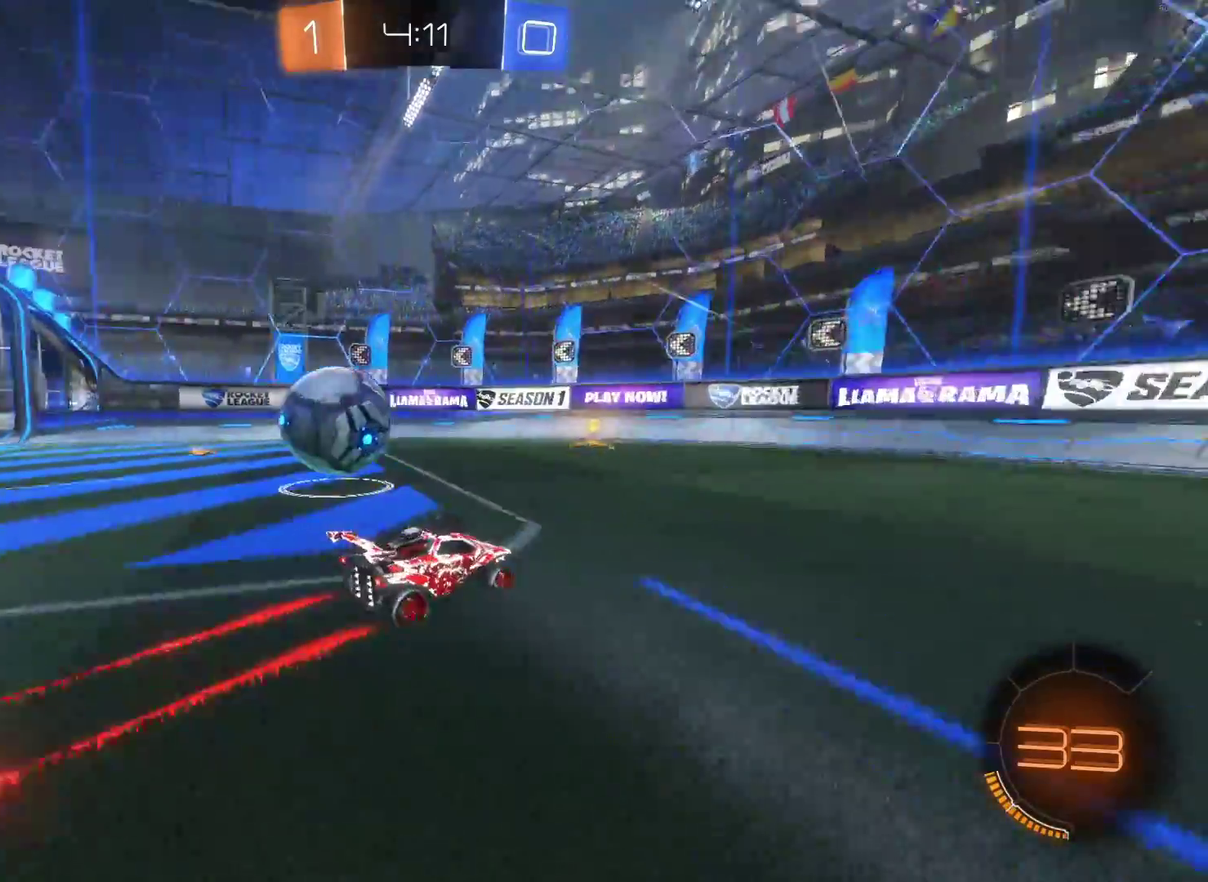
{"buttons": ["SQUARE", "R2"], "left_stick": "left", "right_stick": "center", "events": [[33, "left_stick", "left"], [167, "left_stick", "center"], [267, "left_stick", "left"], [417, "SQUARE", "down"]]}
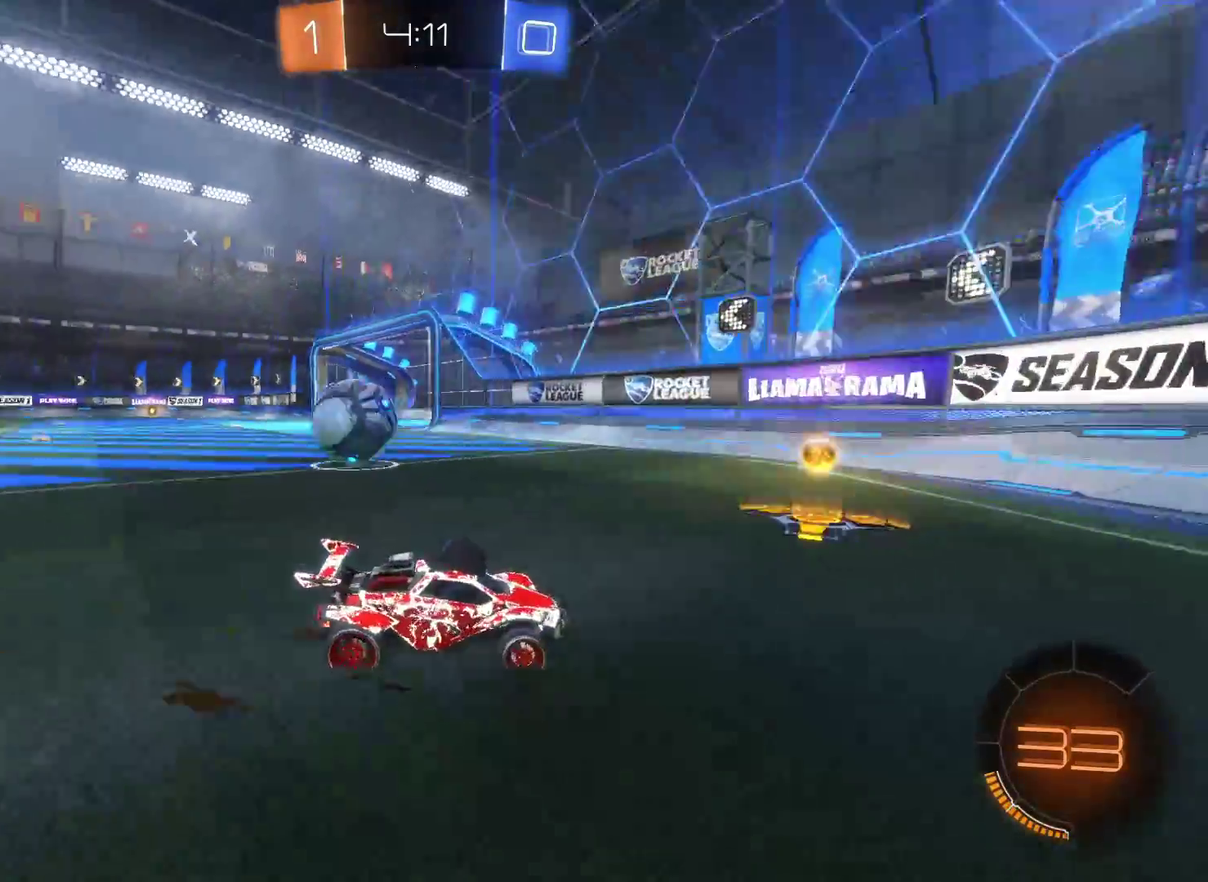
{"buttons": [], "left_stick": "left", "right_stick": "center", "events": [[67, "SQUARE", "up"], [367, "R2", "up"]]}
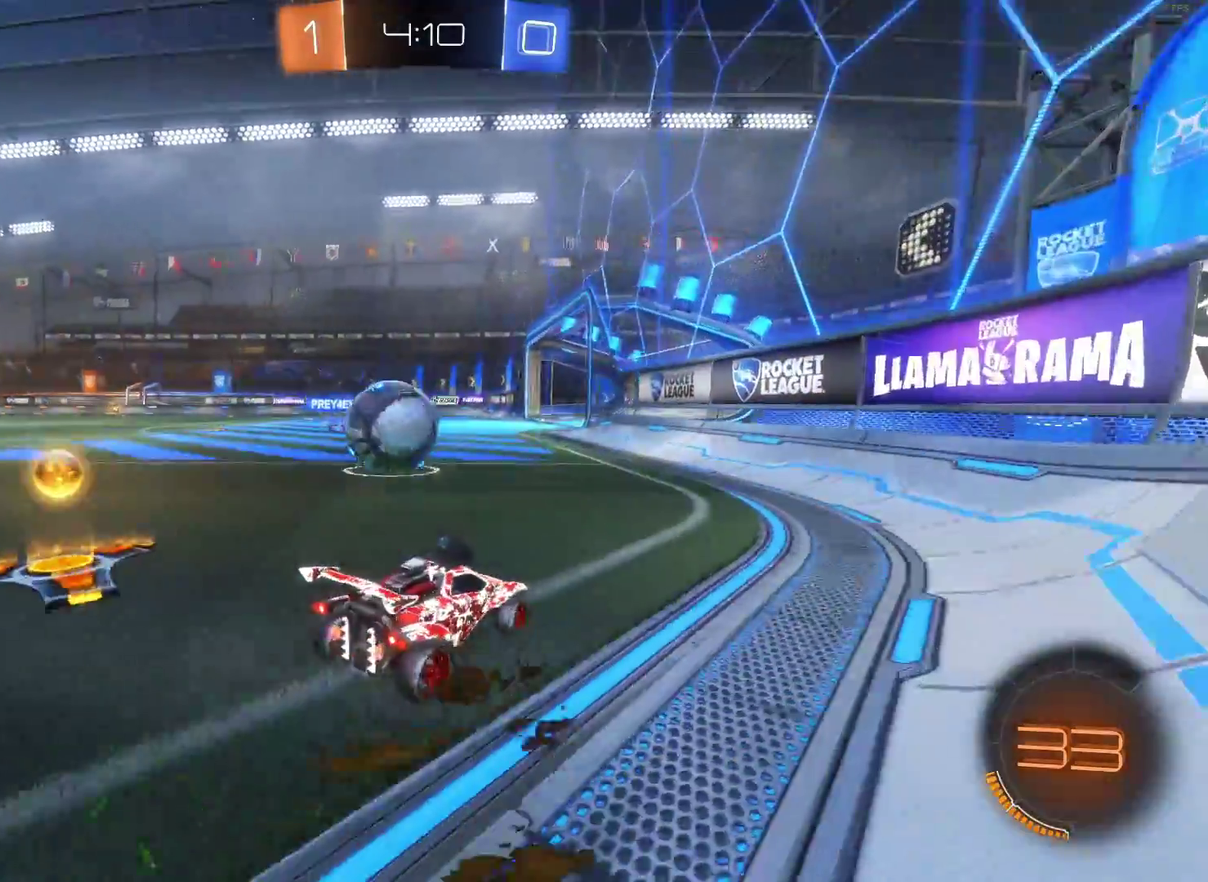
{"buttons": [], "left_stick": "left", "right_stick": "center", "events": [[33, "R2", "down"], [83, "left_stick", "center"], [167, "CIRCLE", "down"], [200, "left_stick", "left"], [317, "left_stick", "right"], [433, "CIRCLE", "up"], [433, "left_stick", "left"], [467, "R2", "up"]]}
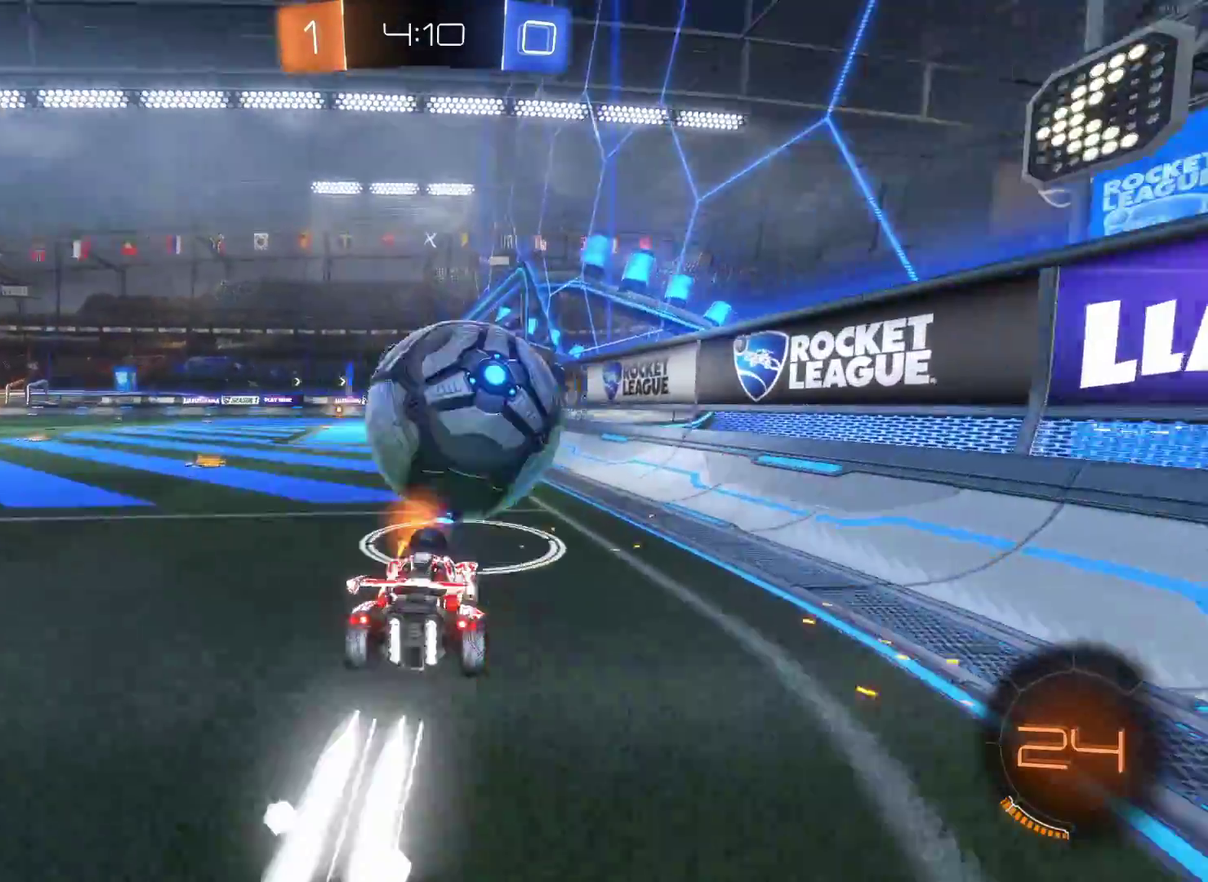
{"buttons": ["CIRCLE", "R2"], "left_stick": "center", "right_stick": "center", "events": [[150, "R2", "down"], [233, "left_stick", "center"], [300, "CIRCLE", "down"], [317, "left_stick", "right"], [500, "left_stick", "center"]]}
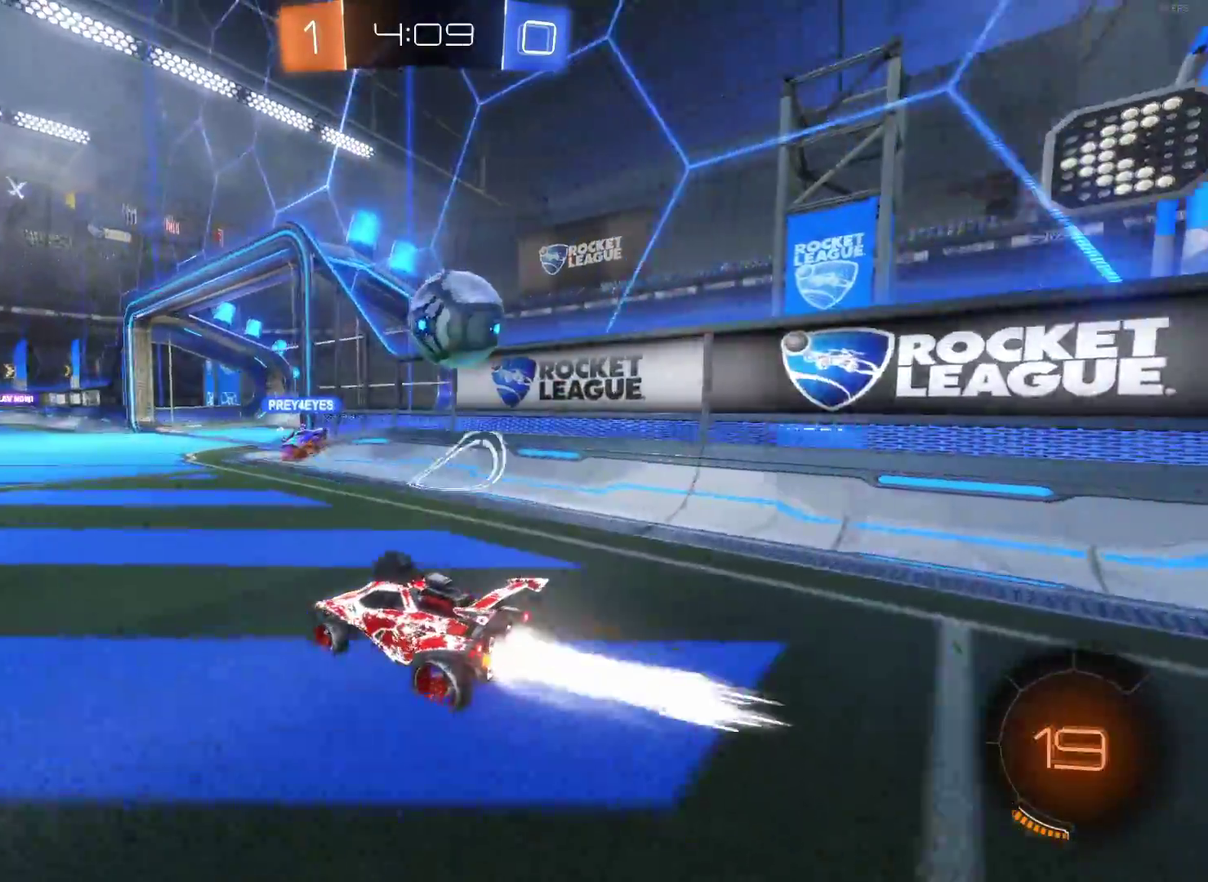
{"buttons": [], "left_stick": "left", "right_stick": "center", "events": [[133, "left_stick", "right"], [300, "left_stick", "center"], [333, "CIRCLE", "up"], [333, "R2", "up"], [383, "left_stick", "left"]]}
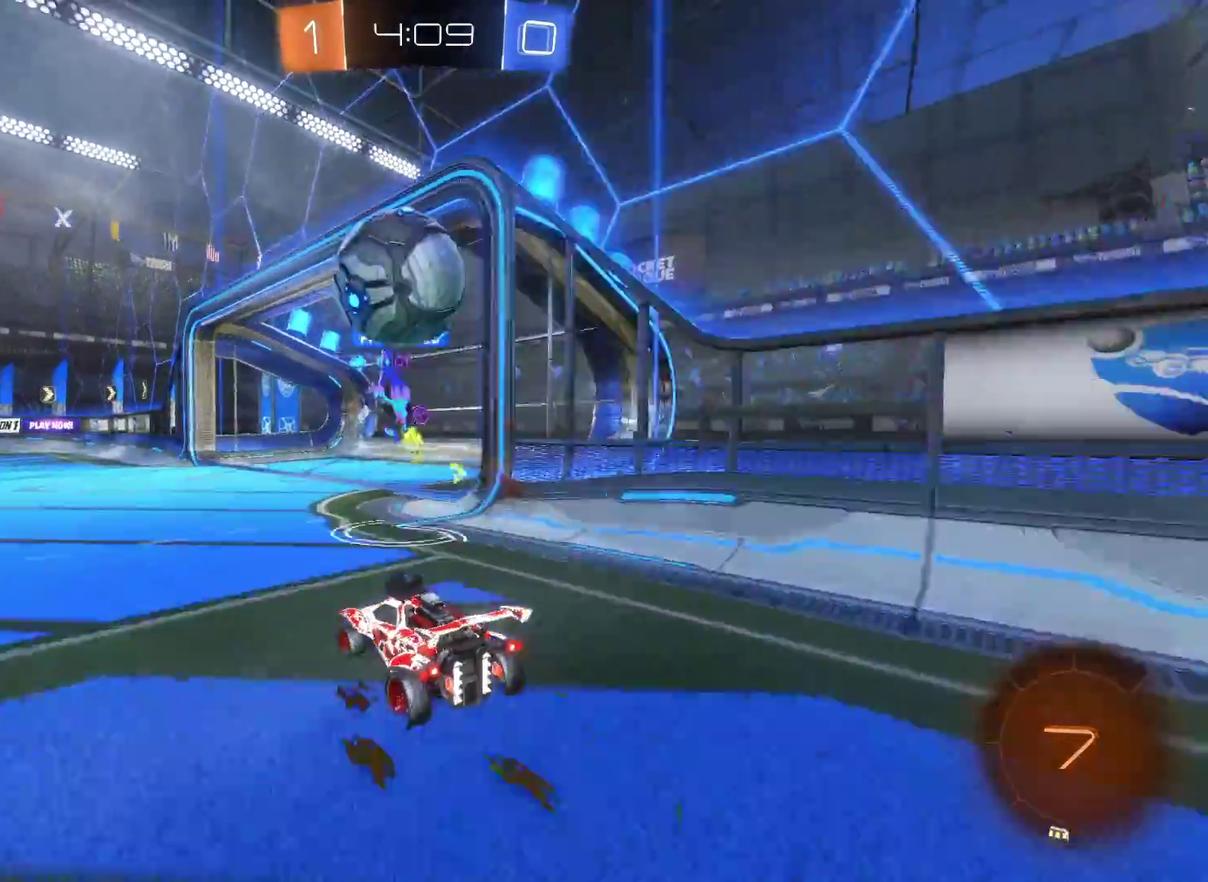
{"buttons": ["CIRCLE", "R2"], "left_stick": "center", "right_stick": "center", "events": [[17, "R2", "down"], [200, "left_stick", "center"], [317, "CIRCLE", "down"]]}
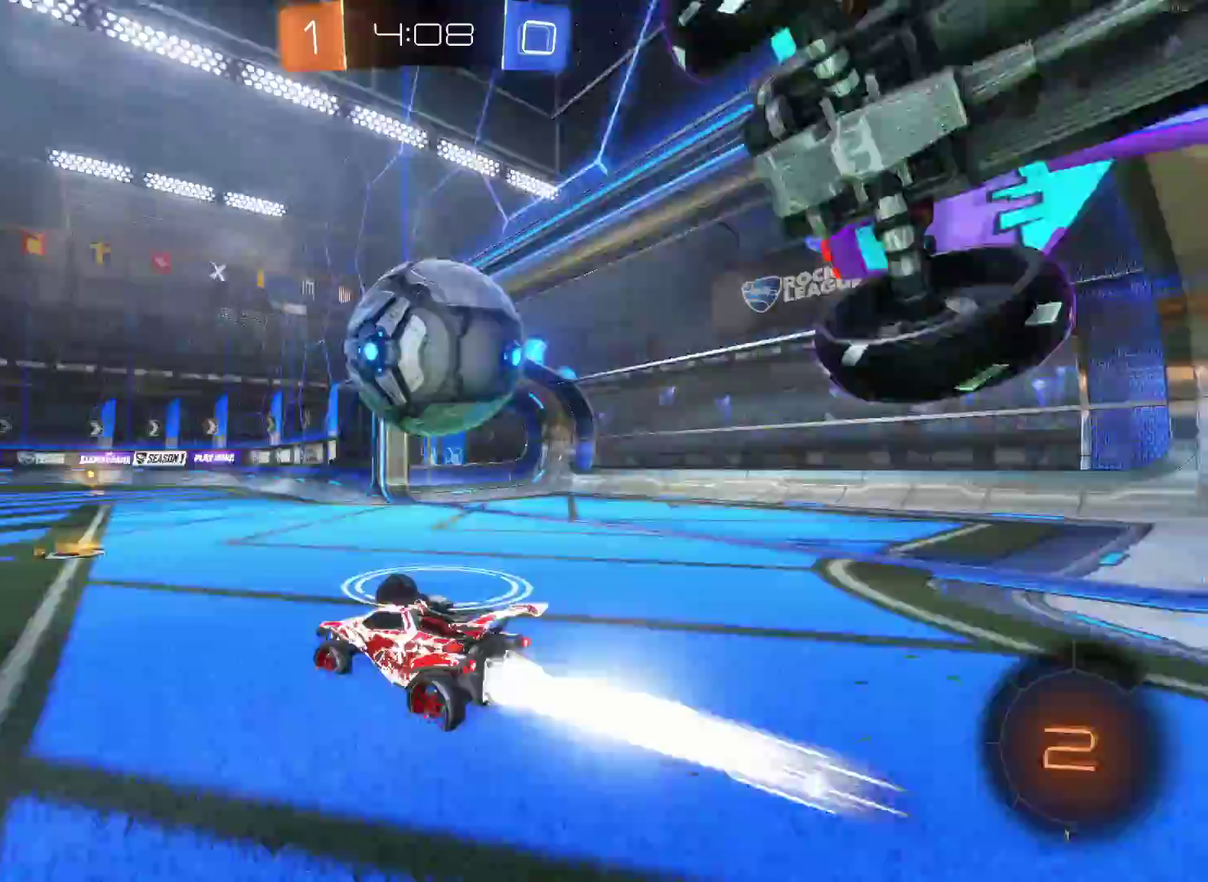
{"buttons": [], "left_stick": "up-right", "right_stick": "center", "events": [[50, "left_stick", "right"], [150, "CROSS", "down"], [183, "CIRCLE", "up"], [200, "R2", "up"], [233, "CROSS", "up"], [250, "R2", "down"], [283, "CROSS", "down"], [333, "left_stick", "up-right"], [417, "CROSS", "up"], [433, "R2", "up"]]}
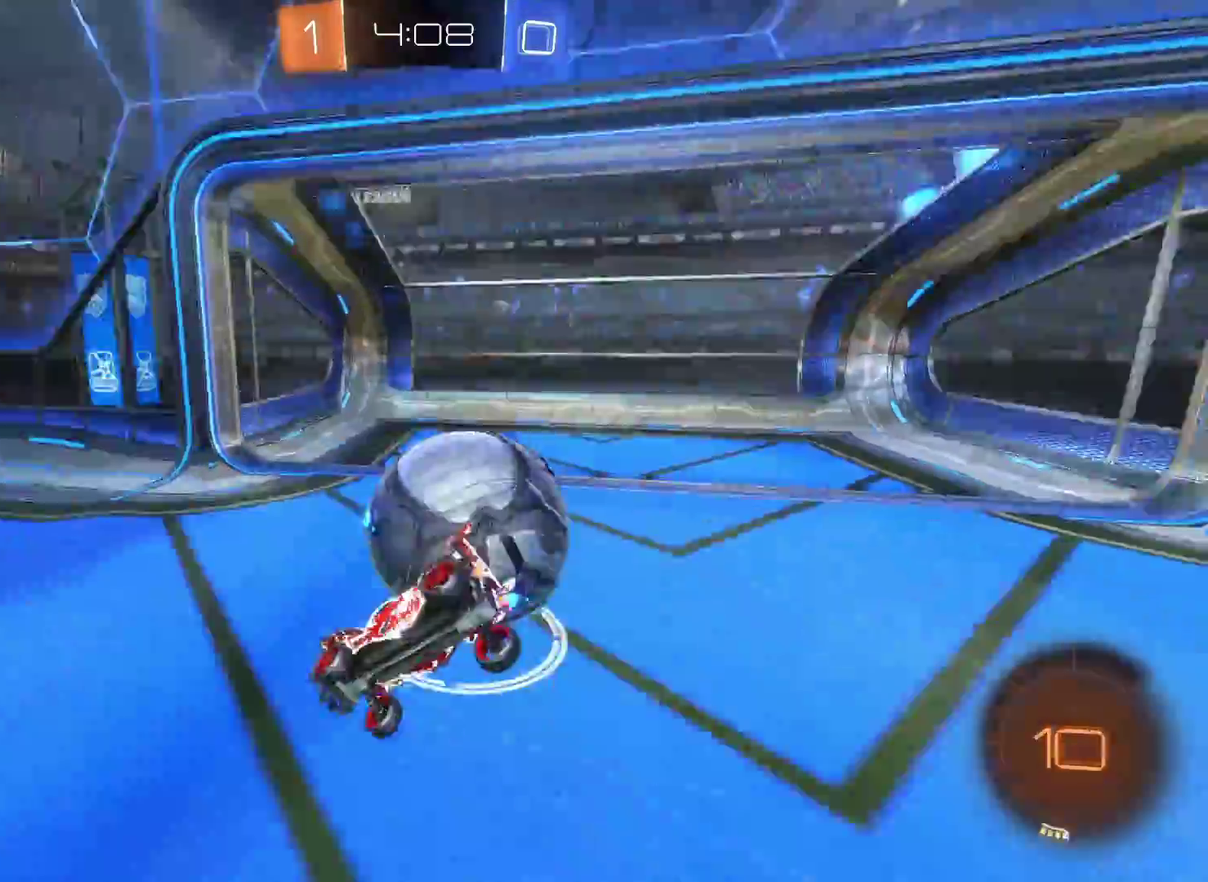
{"buttons": ["TRIANGLE", "R2"], "left_stick": "center", "right_stick": "center", "events": [[100, "left_stick", "center"], [250, "R2", "down"], [417, "TRIANGLE", "down"]]}
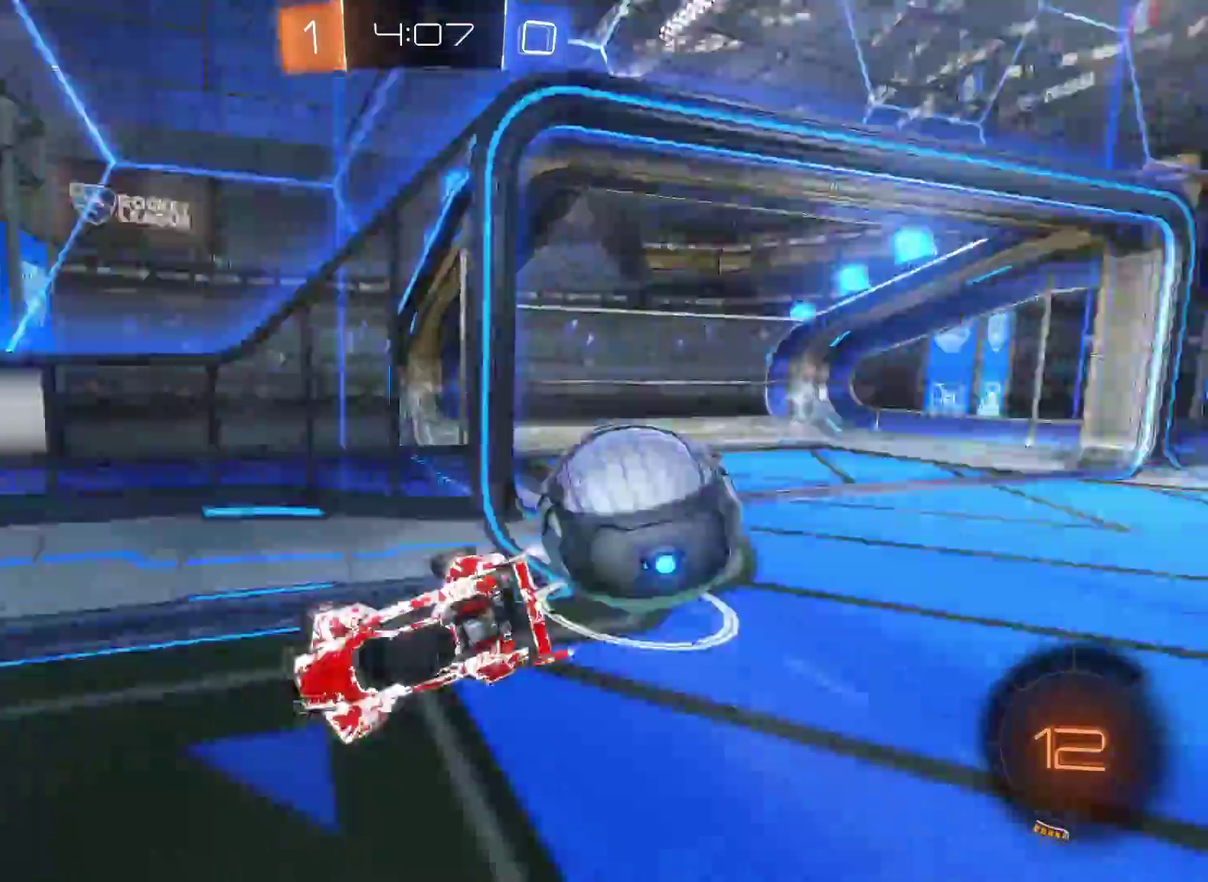
{"buttons": ["R2"], "left_stick": "left", "right_stick": "center", "events": [[50, "TRIANGLE", "up"], [150, "left_stick", "left"], [267, "left_stick", "center"], [417, "left_stick", "left"]]}
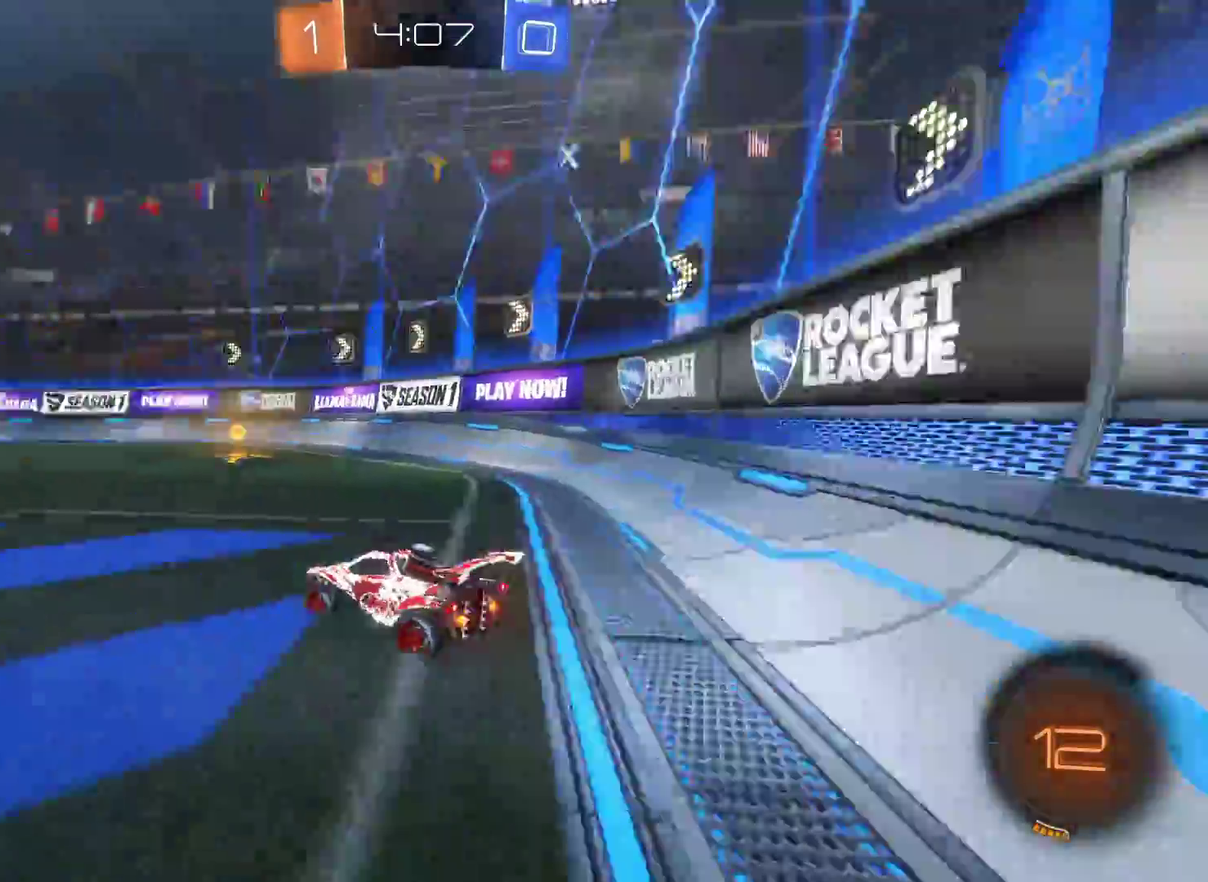
{"buttons": ["TRIANGLE", "R2"], "left_stick": "right", "right_stick": "center", "events": [[117, "left_stick", "right"], [467, "TRIANGLE", "down"]]}
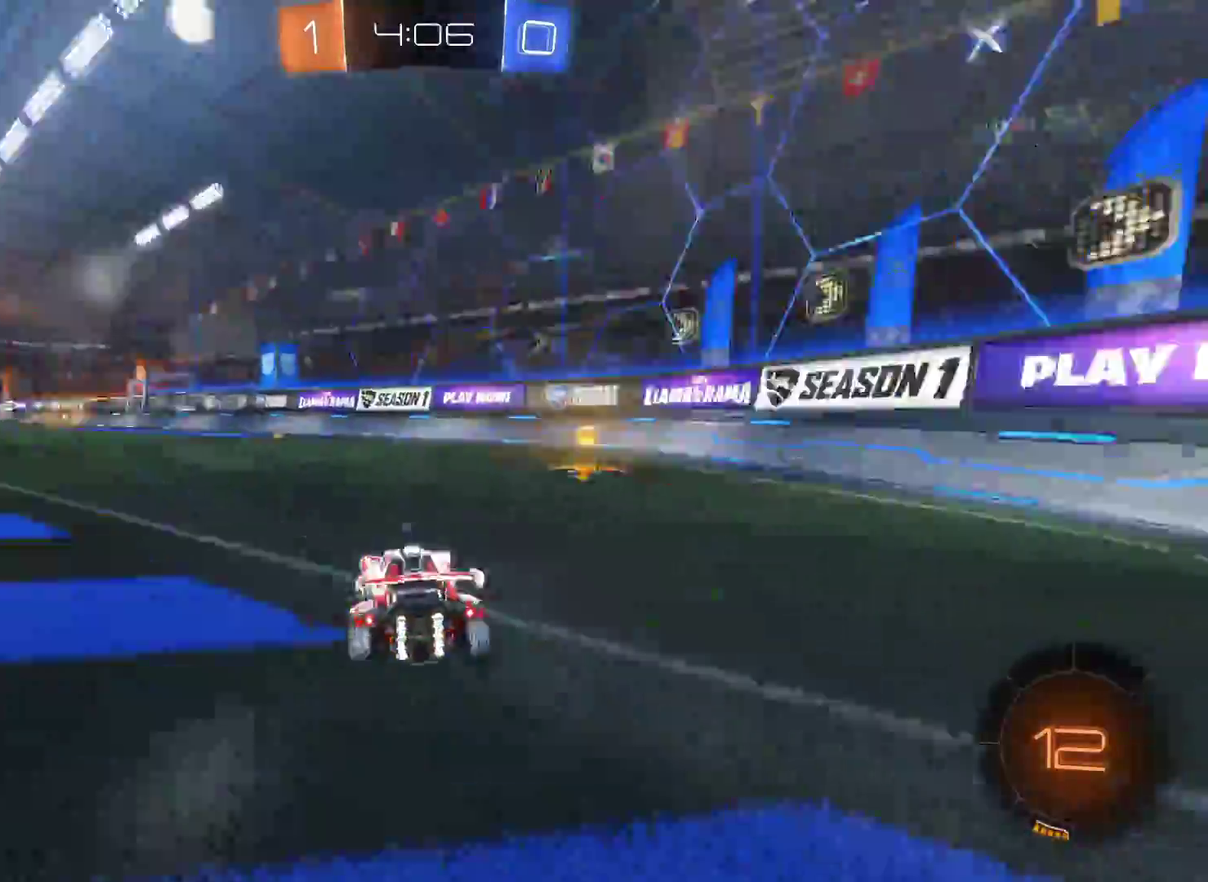
{"buttons": ["R2"], "left_stick": "right", "right_stick": "center", "events": [[100, "TRIANGLE", "up"], [117, "left_stick", "center"], [283, "left_stick", "right"], [333, "SQUARE", "down"], [500, "SQUARE", "up"]]}
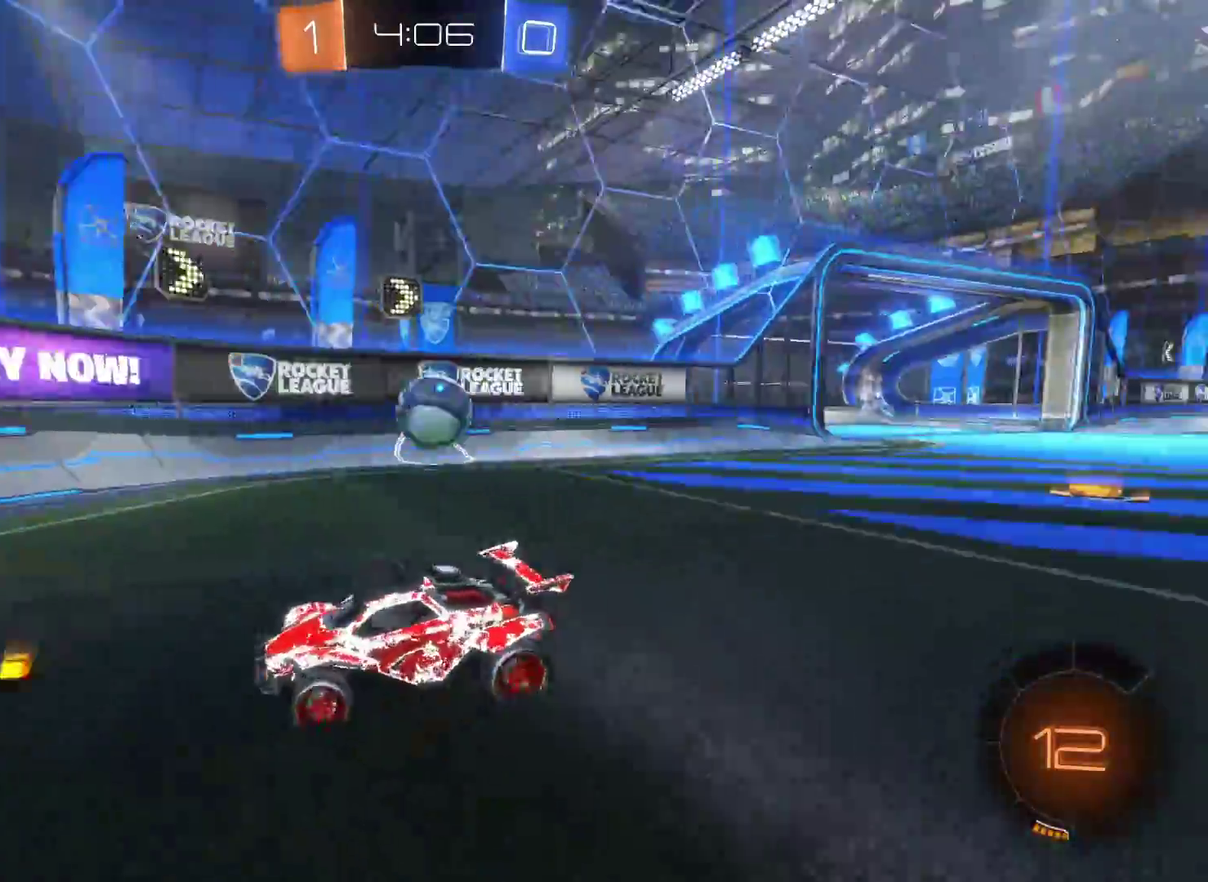
{"buttons": ["CIRCLE", "R2"], "left_stick": "right", "right_stick": "center", "events": [[300, "CIRCLE", "down"]]}
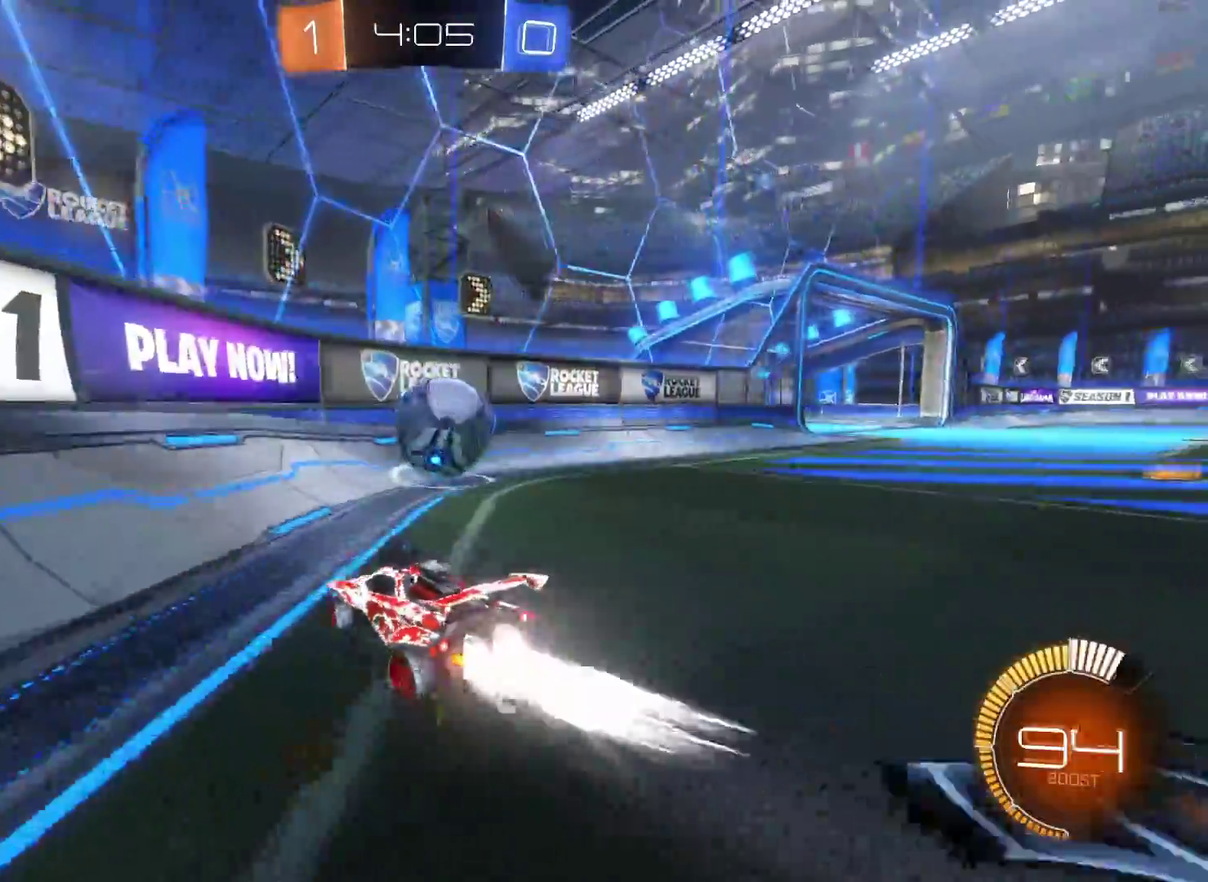
{"buttons": ["R2"], "left_stick": "right", "right_stick": "center", "events": [[67, "left_stick", "center"], [117, "left_stick", "right"], [433, "CIRCLE", "up"]]}